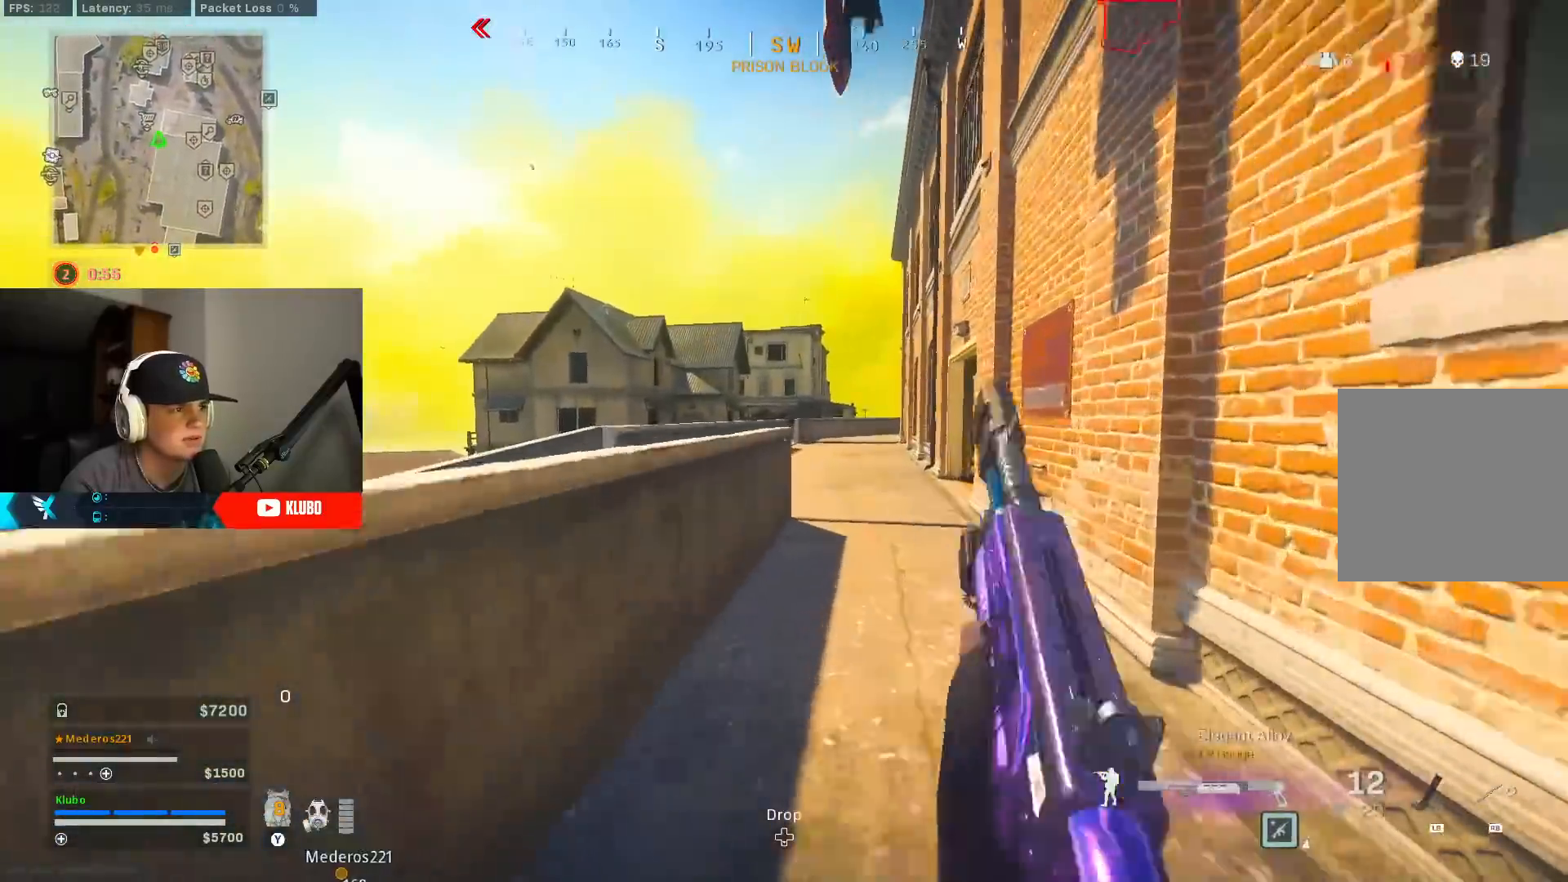
Gameplay with a controller (Xbox layout); each line is a JSON object with the inputs held at the frame after it. "events" lists button and stick changes between this image and that frame as [ms after this image, input, new state], when the widget could be followed in between.
{"buttons": [], "left_stick": "up", "right_stick": "center", "events": [[83, "Y", "down"], [133, "Y", "up"], [183, "Y", "down"], [267, "Y", "up"], [333, "B", "down"], [500, "B", "up"]]}
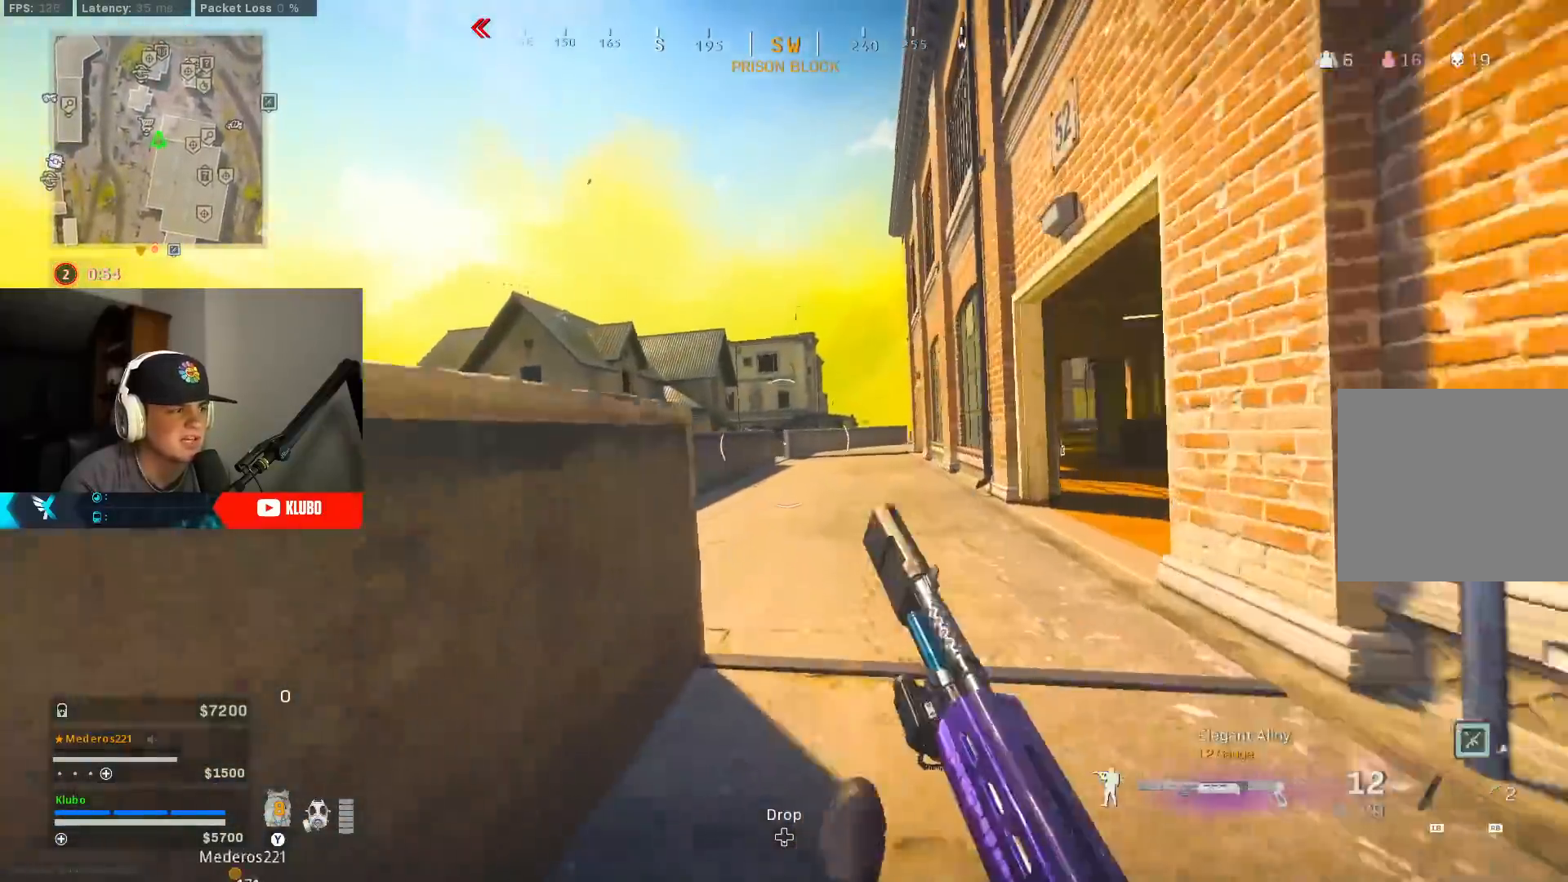
{"buttons": [], "left_stick": "up", "right_stick": "left", "events": [[83, "B", "down"], [83, "right_stick", "down-left"], [150, "A", "down"], [150, "right_stick", "left"], [233, "B", "up"], [267, "L3", "down"], [333, "A", "up"], [417, "L3", "up"]]}
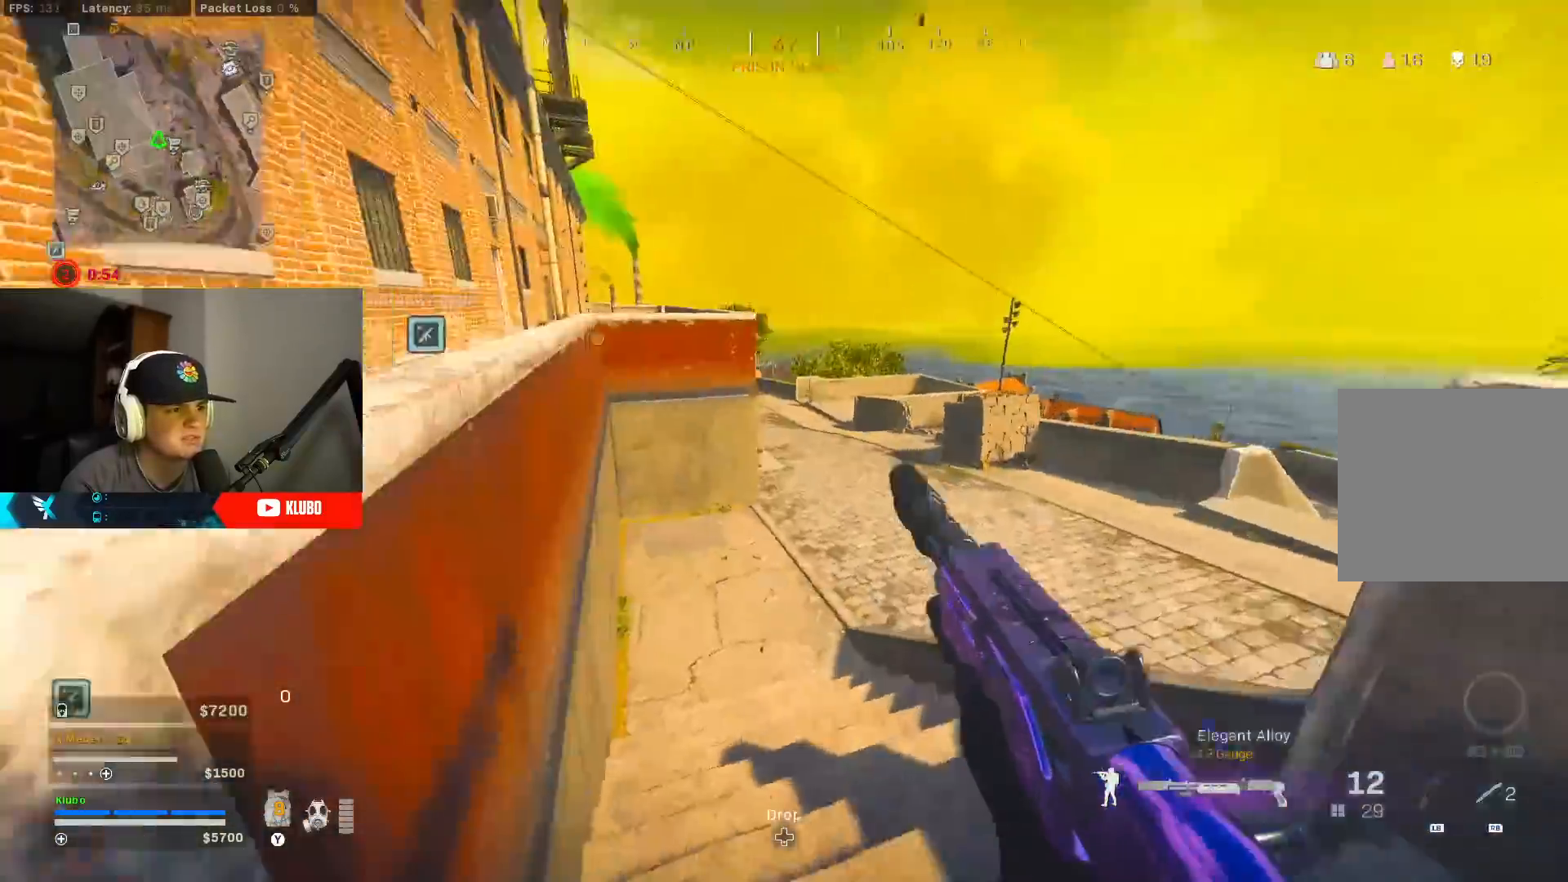
{"buttons": ["A", "B"], "left_stick": "up", "right_stick": "up-right", "events": [[133, "right_stick", "right"], [167, "B", "down"], [333, "B", "up"], [400, "B", "down"], [417, "right_stick", "up-right"], [450, "A", "down"]]}
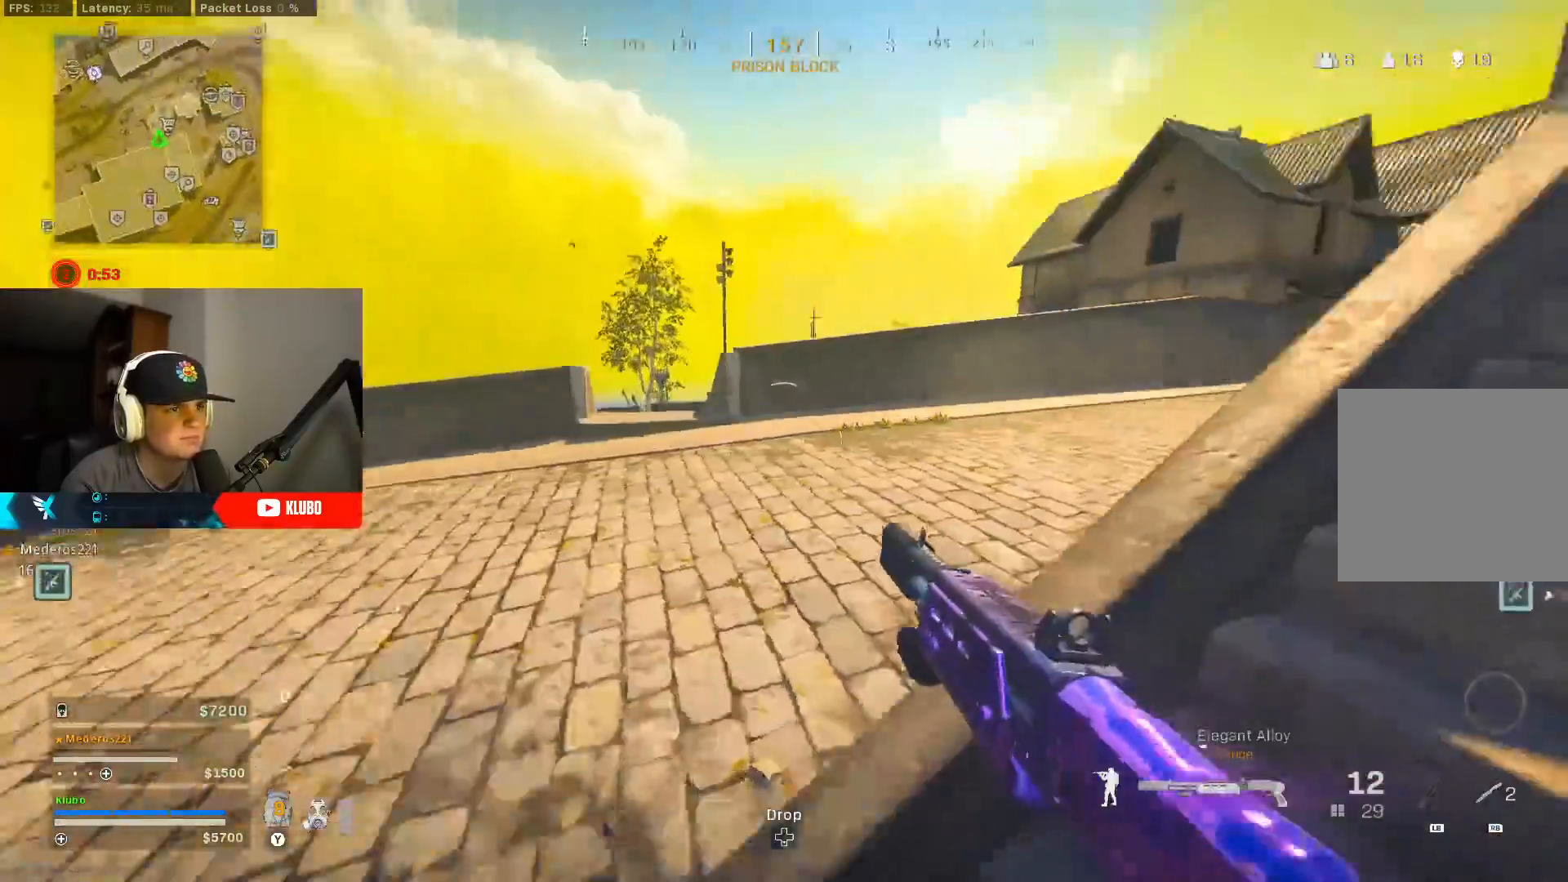
{"buttons": ["Y"], "left_stick": "up", "right_stick": "center", "events": [[33, "B", "up"], [33, "L3", "down"], [150, "A", "up"], [150, "L3", "up"], [200, "right_stick", "center"], [300, "Y", "down"], [383, "Y", "up"], [450, "Y", "down"]]}
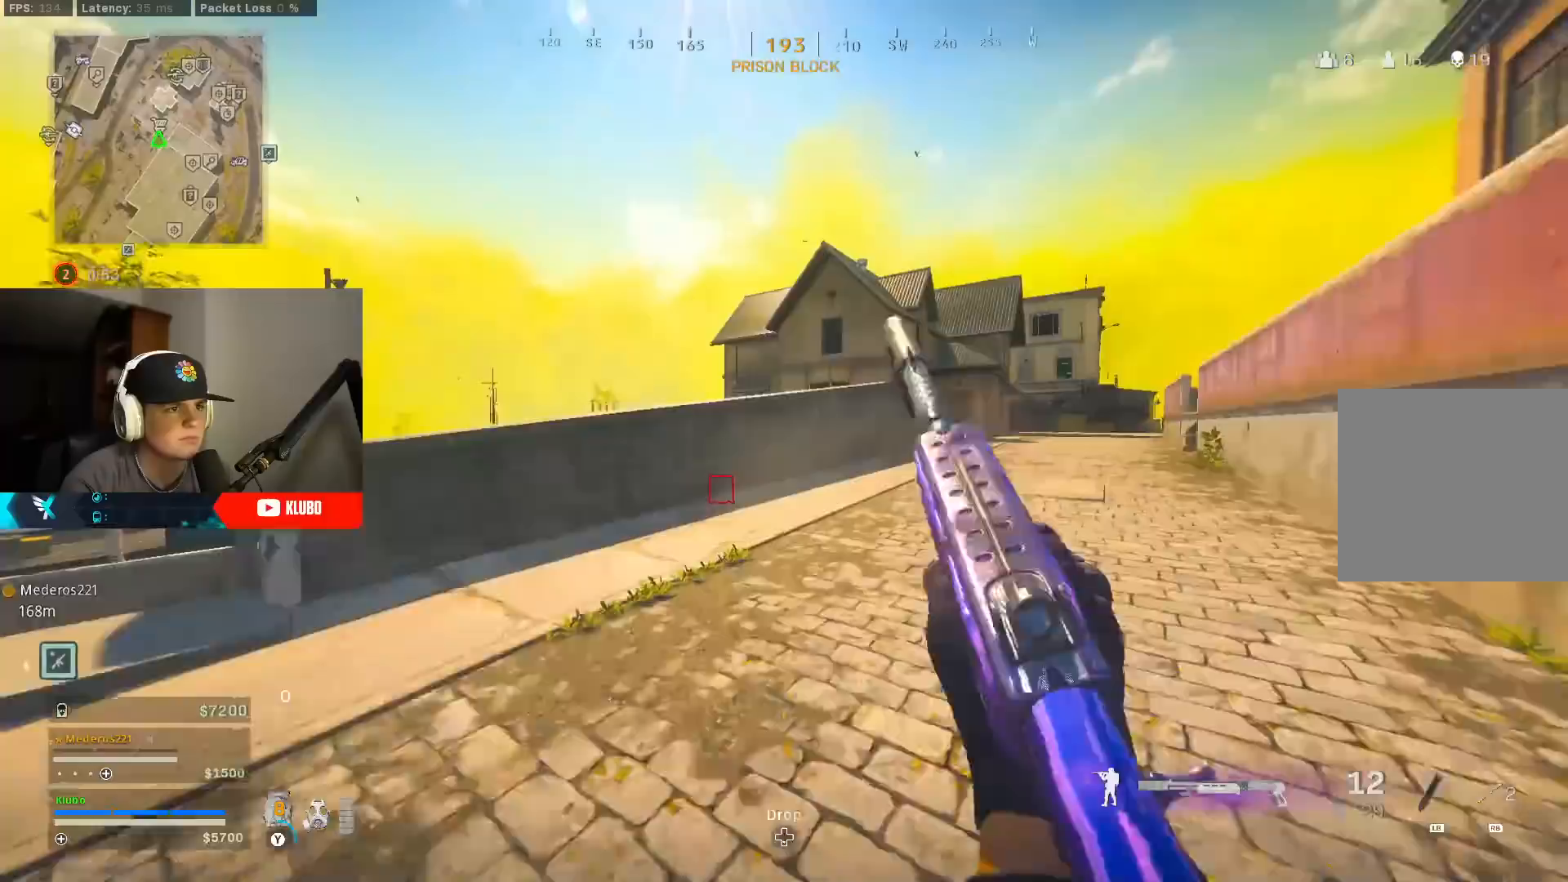
{"buttons": [], "left_stick": "up", "right_stick": "center", "events": [[17, "Y", "up"], [233, "right_stick", "down-right"], [350, "B", "down"], [350, "right_stick", "center"], [483, "B", "up"]]}
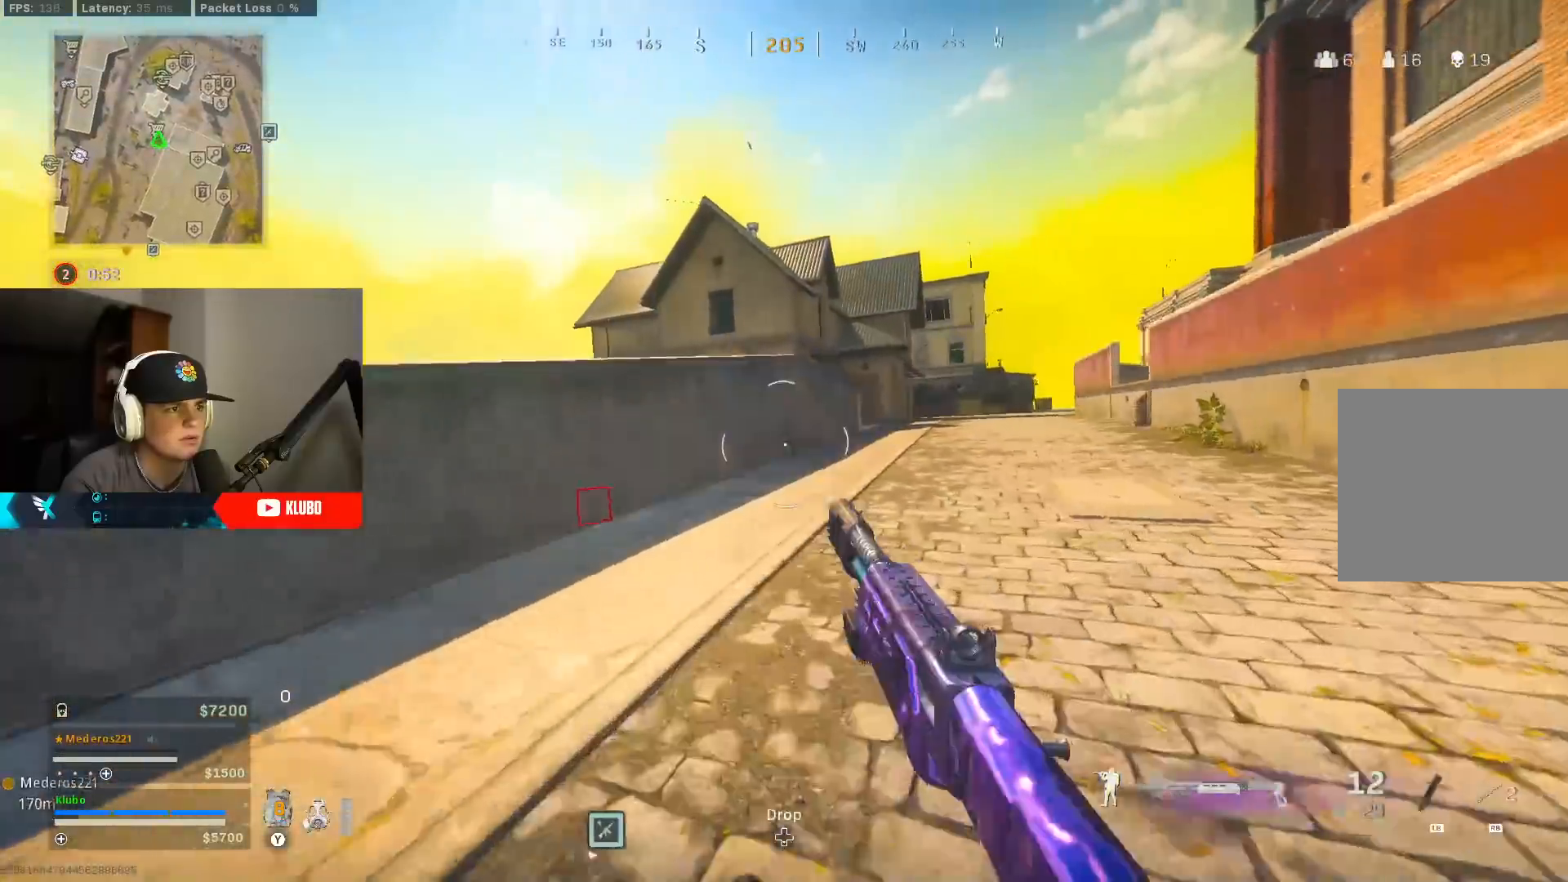
{"buttons": ["Y"], "left_stick": "up", "right_stick": "center", "events": [[67, "B", "down"], [67, "left_stick", "right"], [117, "A", "down"], [183, "B", "up"], [300, "A", "up"], [300, "left_stick", "up"], [500, "Y", "down"]]}
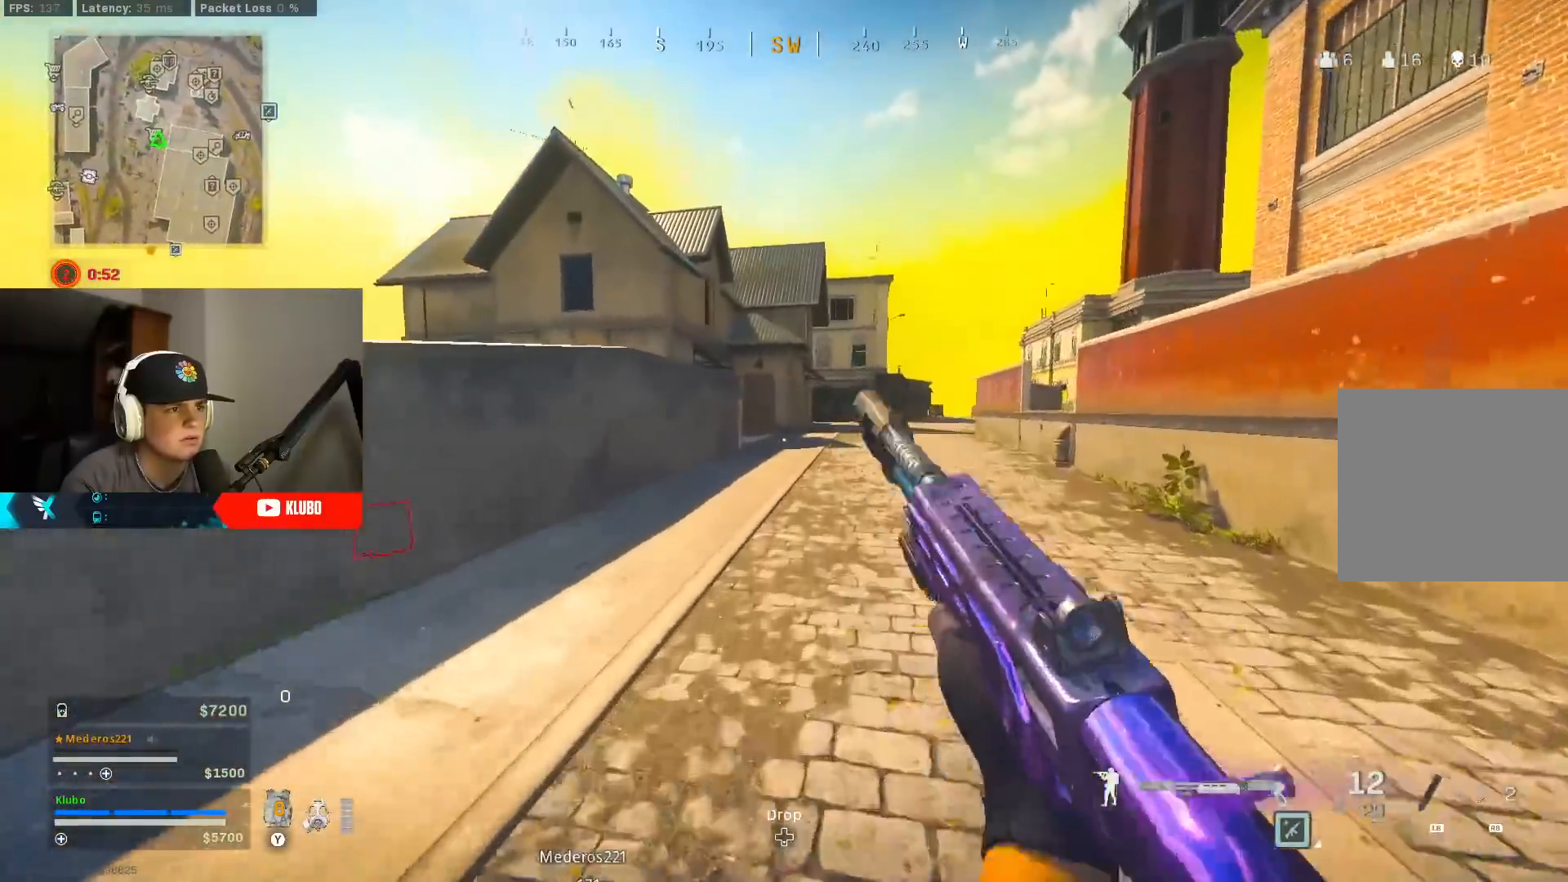
{"buttons": ["B"], "left_stick": "up", "right_stick": "center", "events": [[67, "Y", "up"], [133, "Y", "down"], [233, "Y", "up"], [433, "B", "down"]]}
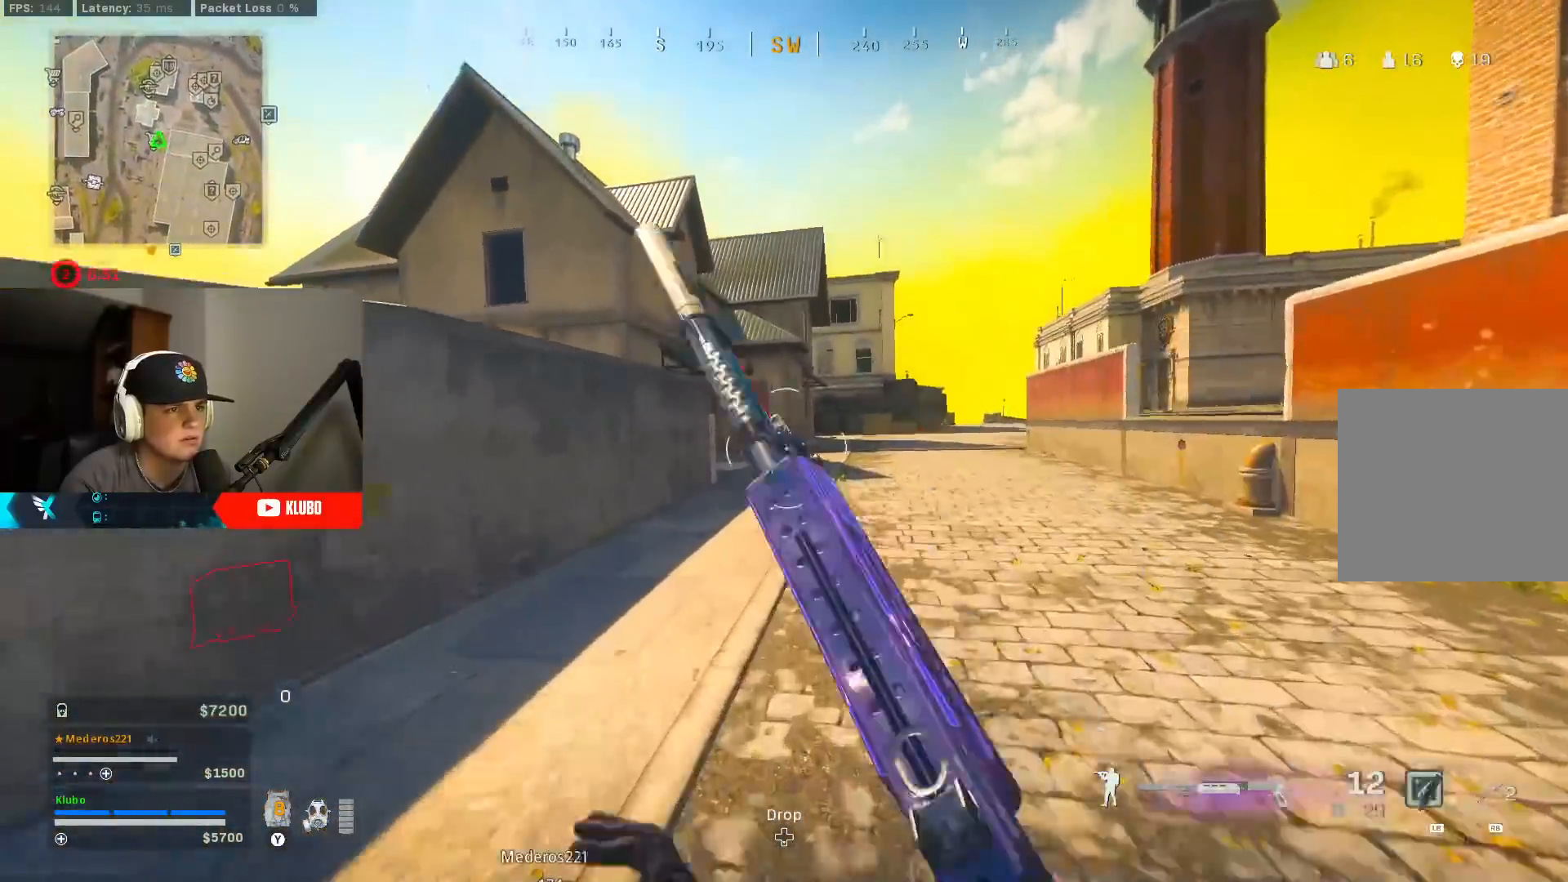
{"buttons": [], "left_stick": "up", "right_stick": "center", "events": [[100, "B", "up"], [150, "B", "down"], [200, "A", "down"], [200, "right_stick", "left"], [283, "B", "up"], [333, "L3", "down"], [383, "A", "up"], [400, "right_stick", "center"], [467, "L3", "up"]]}
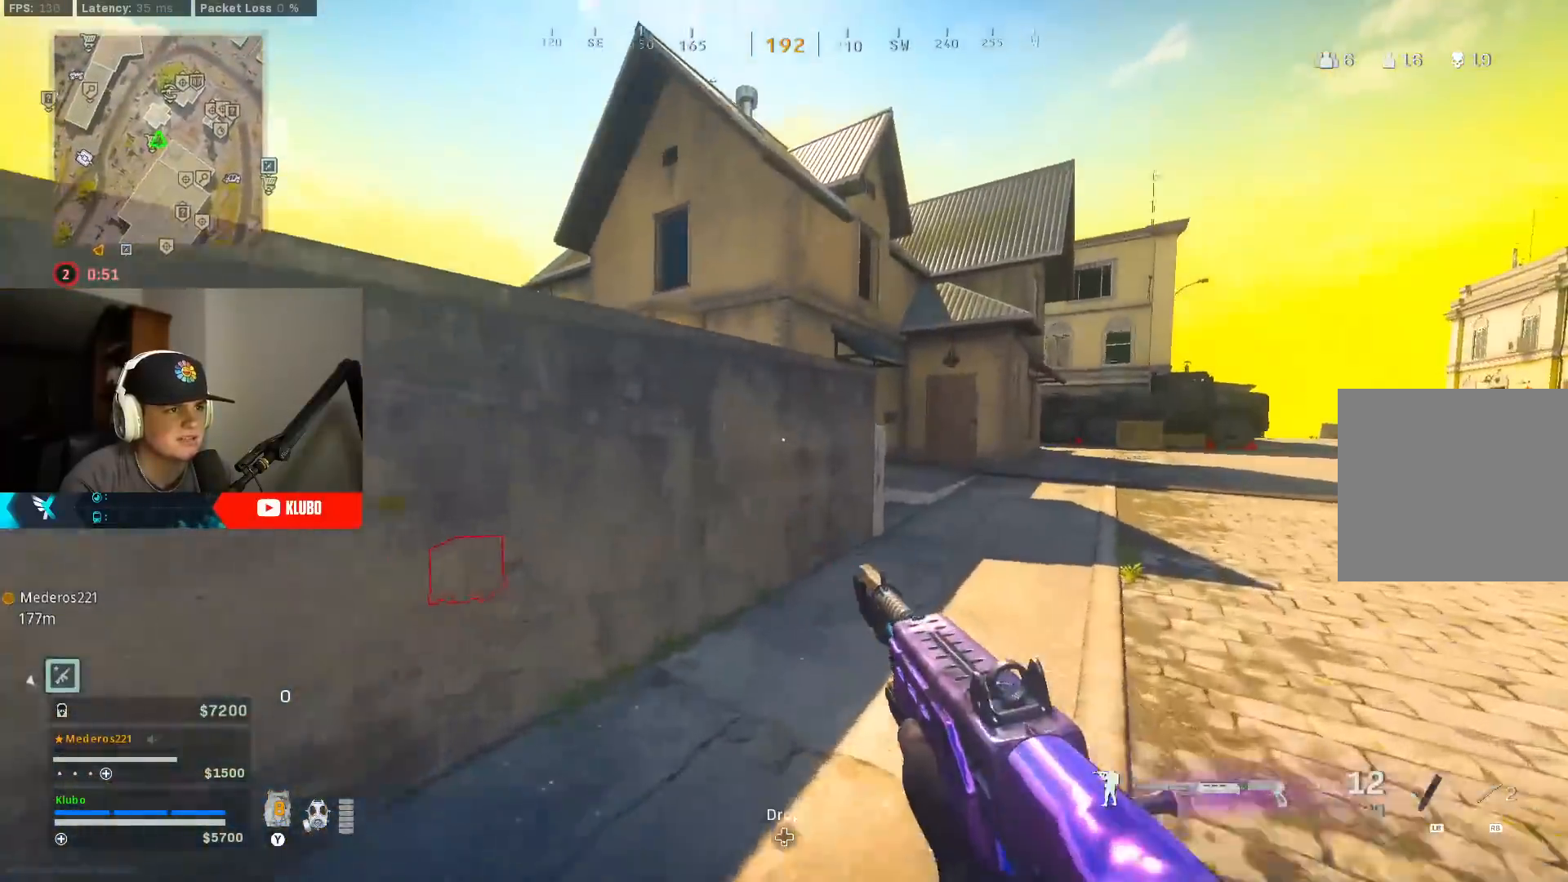
{"buttons": [], "left_stick": "up", "right_stick": "down-left", "events": [[100, "A", "down"], [167, "right_stick", "down-left"], [283, "A", "up"], [317, "A", "down"], [483, "A", "up"]]}
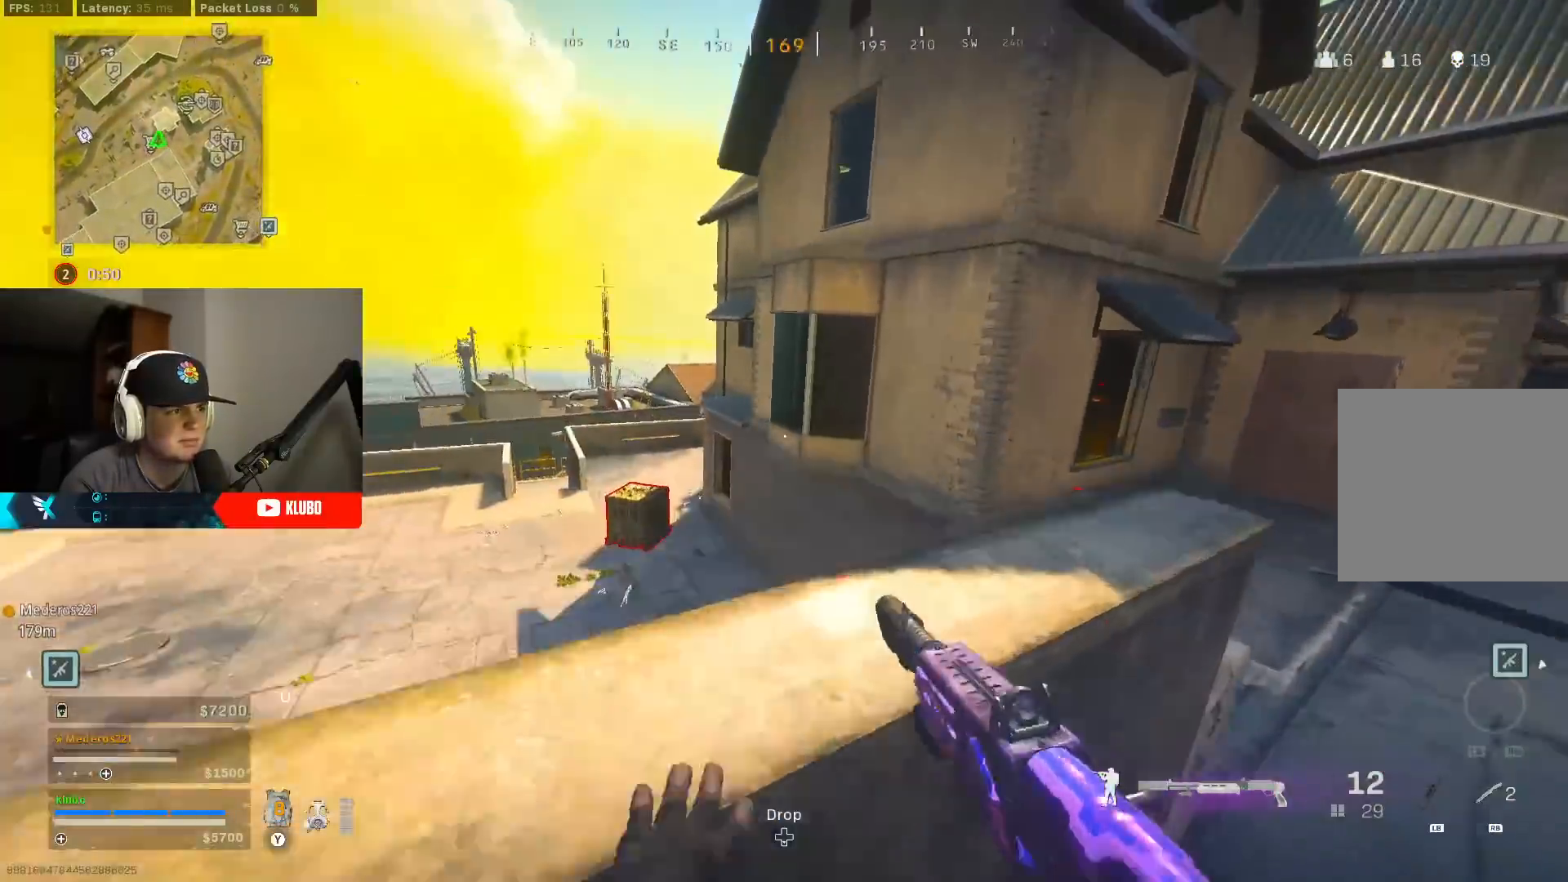
{"buttons": ["L3"], "left_stick": "up", "right_stick": "center", "events": [[17, "A", "down"], [50, "left_stick", "right"], [50, "right_stick", "down-right"], [100, "right_stick", "right"], [183, "A", "up"], [200, "left_stick", "up-right"], [383, "L3", "down"], [383, "left_stick", "up"], [383, "right_stick", "center"]]}
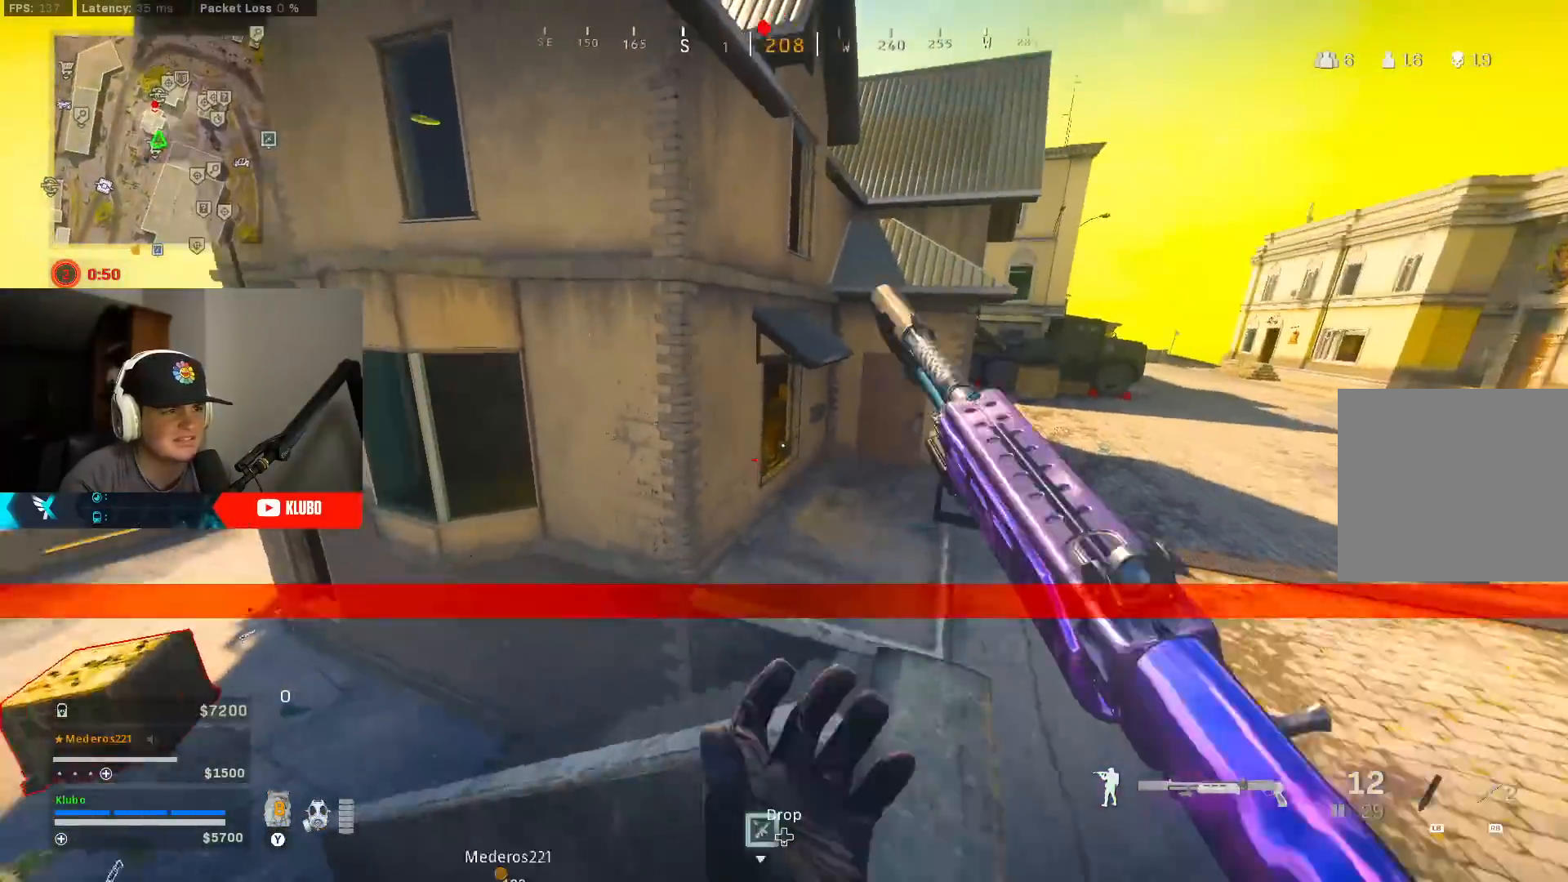
{"buttons": [], "left_stick": "up-right", "right_stick": "center", "events": [[17, "right_stick", "up-left"], [117, "right_stick", "center"], [233, "L3", "up"], [300, "right_stick", "up-right"], [317, "left_stick", "up-right"], [367, "A", "down"], [483, "right_stick", "center"], [500, "A", "up"]]}
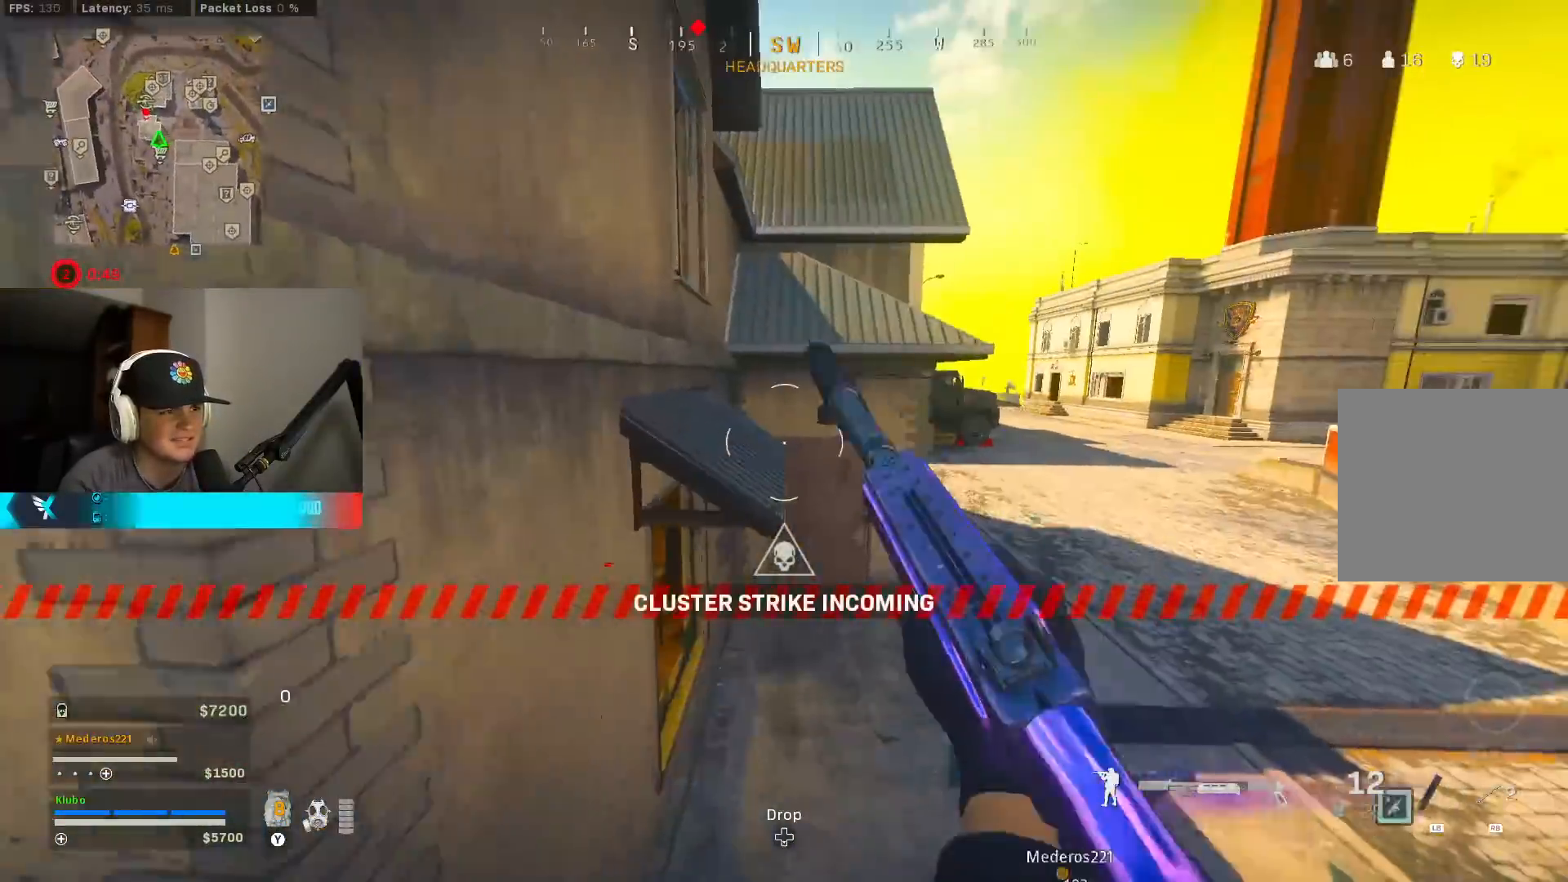
{"buttons": ["L3"], "left_stick": "up", "right_stick": "center", "events": [[100, "A", "down"], [267, "A", "up"], [300, "right_stick", "left"], [367, "left_stick", "up"], [383, "right_stick", "up-left"], [433, "L3", "down"], [483, "right_stick", "center"]]}
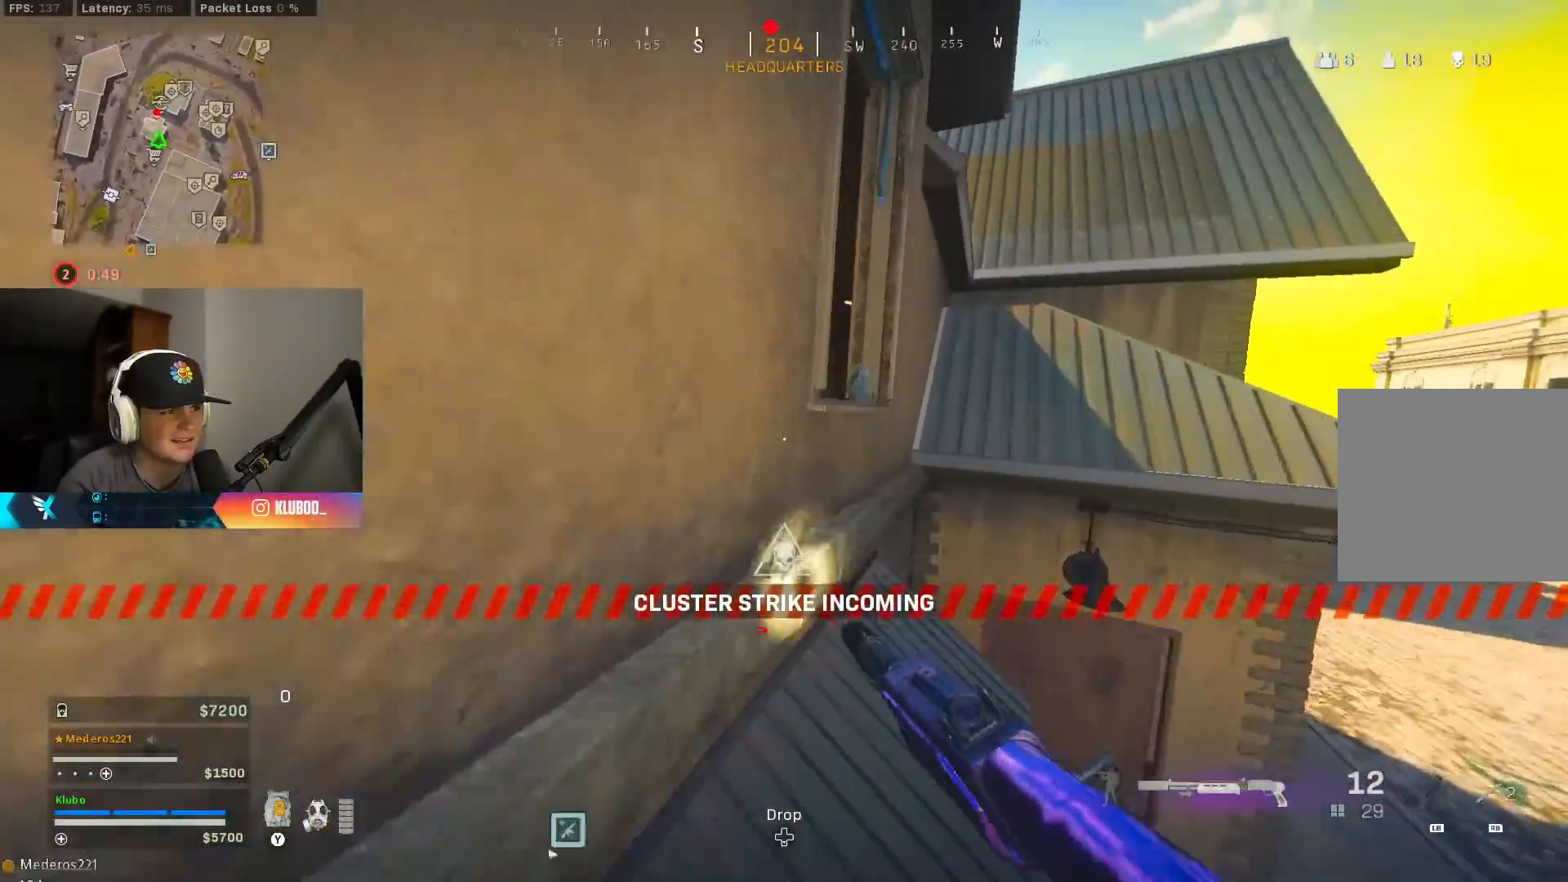
{"buttons": [], "left_stick": "down", "right_stick": "left", "events": [[50, "L3", "up"], [200, "right_stick", "left"], [317, "left_stick", "right"], [467, "left_stick", "down"]]}
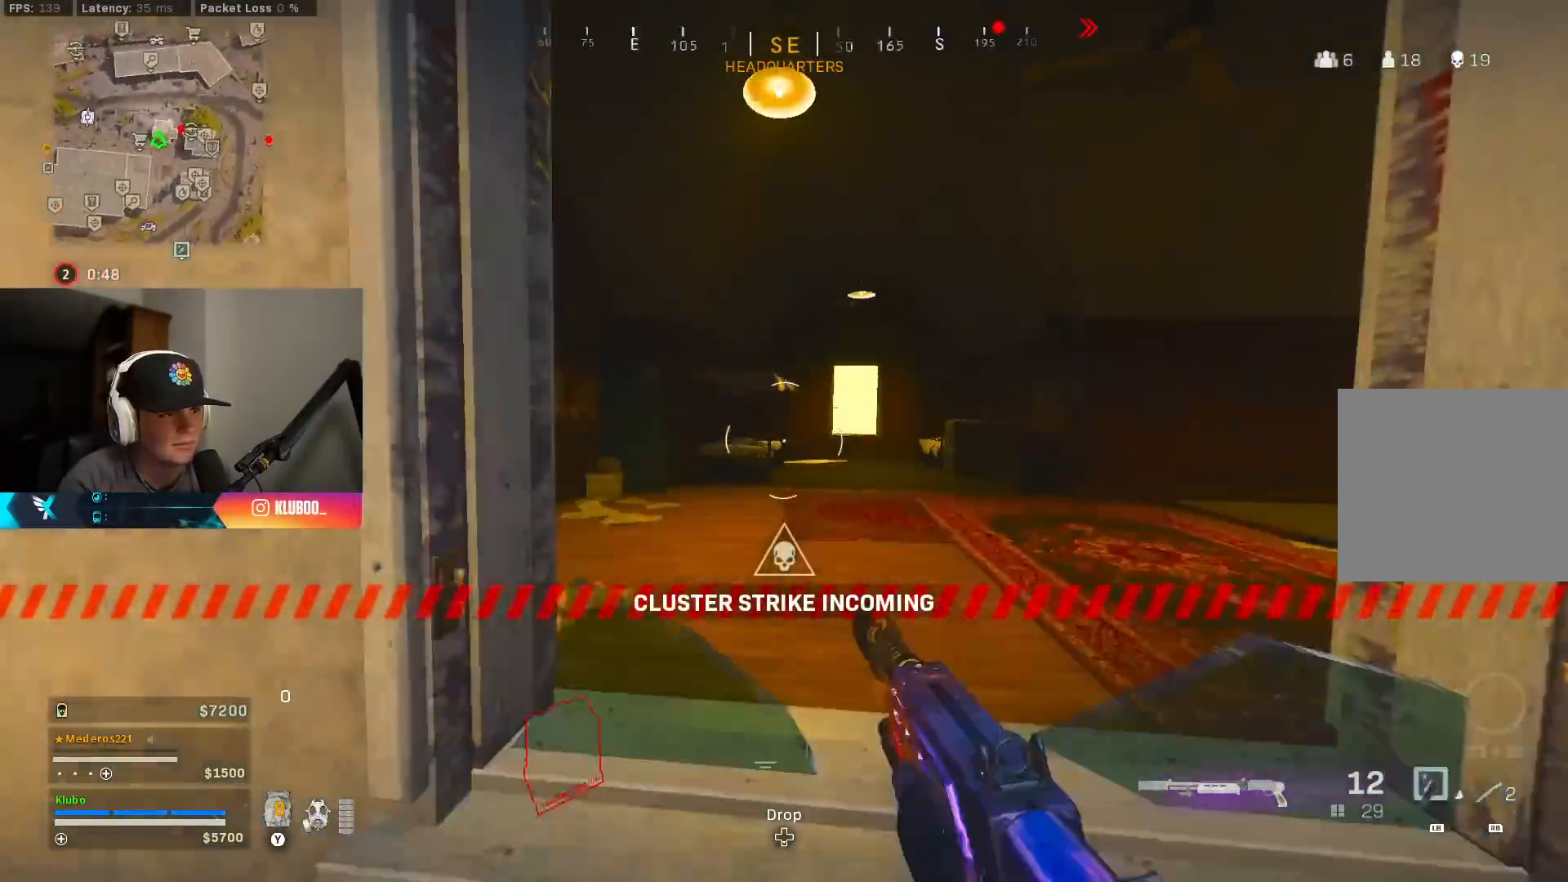
{"buttons": [], "left_stick": "up", "right_stick": "right", "events": [[67, "right_stick", "center"], [150, "left_stick", "center"], [217, "left_stick", "up"], [250, "right_stick", "right"], [267, "L3", "down"], [300, "A", "down"], [333, "right_stick", "down-right"], [417, "L3", "up"], [450, "A", "up"], [467, "right_stick", "right"]]}
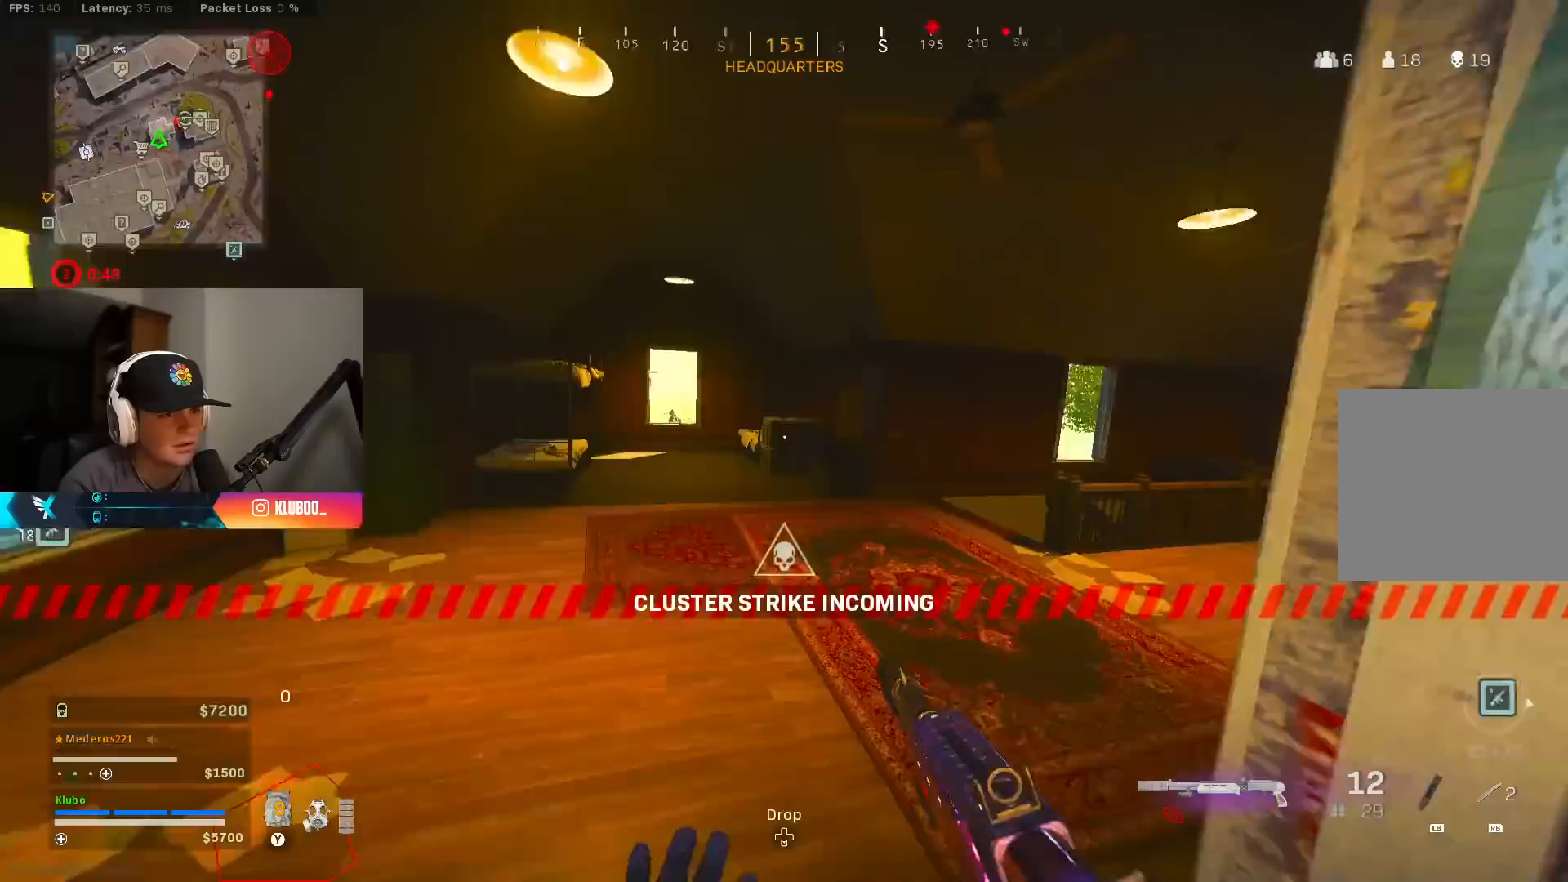
{"buttons": [], "left_stick": "up", "right_stick": "center", "events": [[17, "A", "down"], [133, "A", "up"], [183, "right_stick", "center"]]}
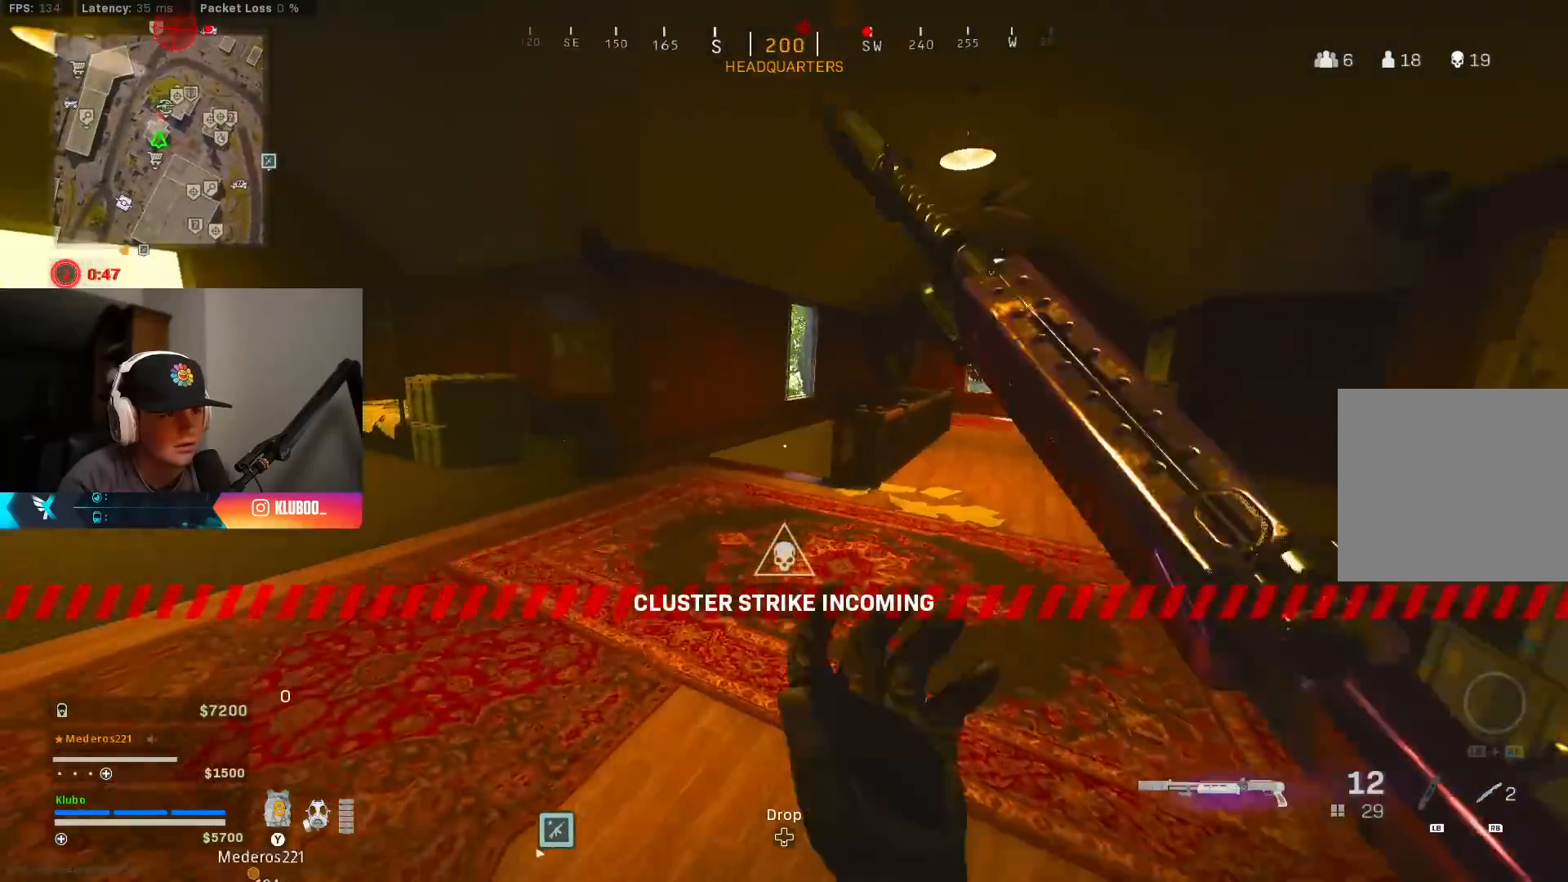
{"buttons": ["A", "B"], "left_stick": "down", "right_stick": "down-right", "events": [[133, "right_stick", "right"], [250, "B", "down"], [317, "right_stick", "down-right"], [400, "B", "up"], [400, "left_stick", "left"], [450, "B", "down"], [467, "A", "down"], [500, "left_stick", "down"]]}
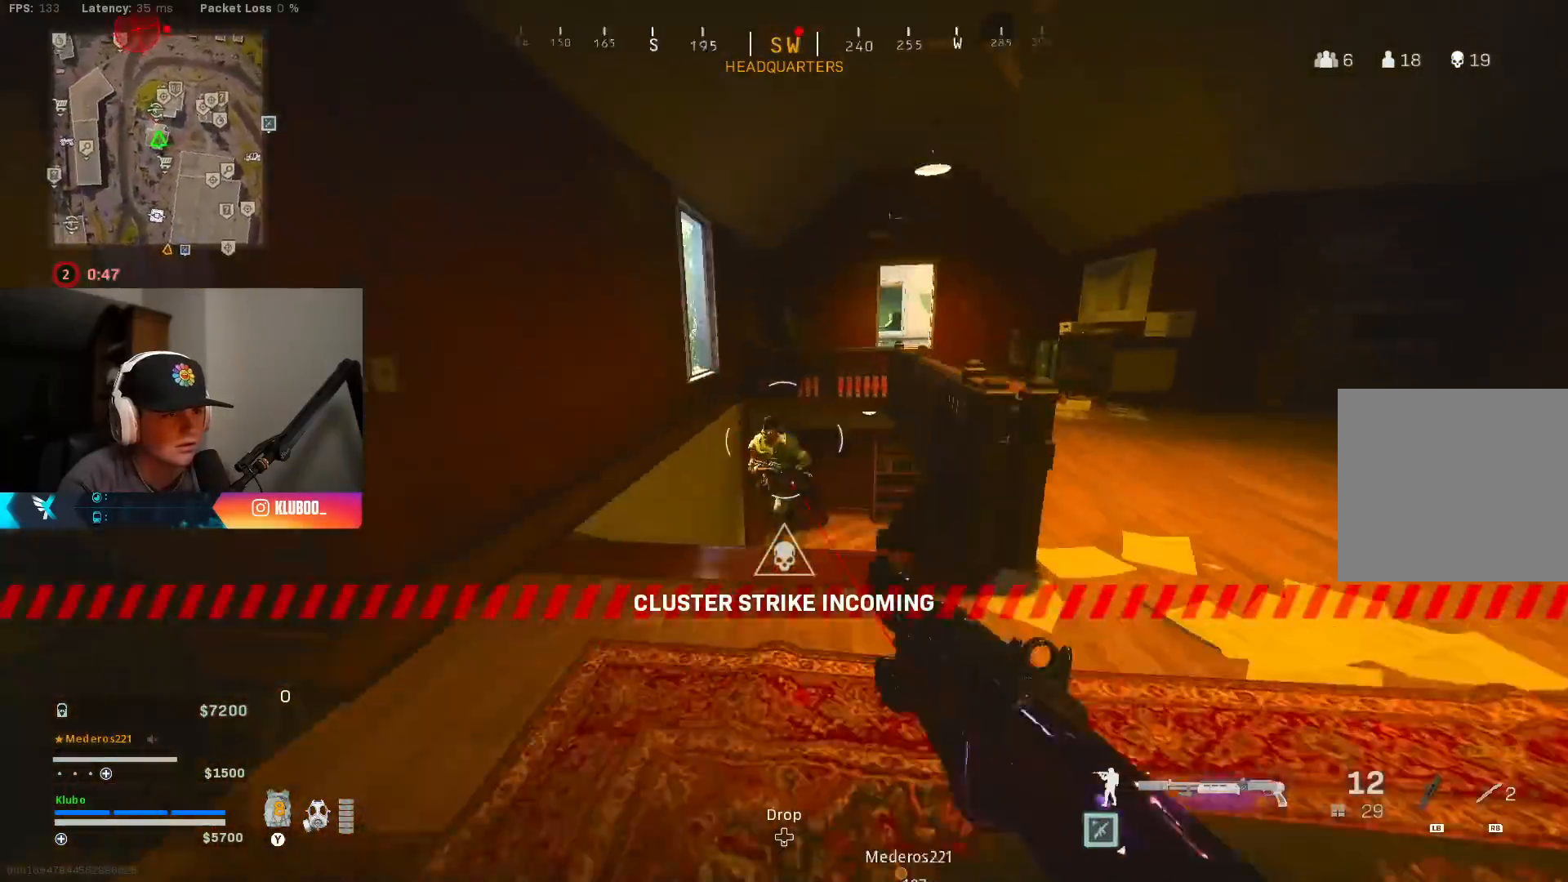
{"buttons": ["R2"], "left_stick": "right", "right_stick": "center", "events": [[50, "R2", "down"], [67, "B", "up"], [83, "A", "up"], [133, "R2", "up"], [200, "R2", "down"], [200, "right_stick", "down-left"], [250, "left_stick", "down-right"], [283, "R2", "up"], [300, "right_stick", "center"], [350, "R2", "down"], [400, "R2", "up"], [450, "R2", "down"], [450, "left_stick", "right"]]}
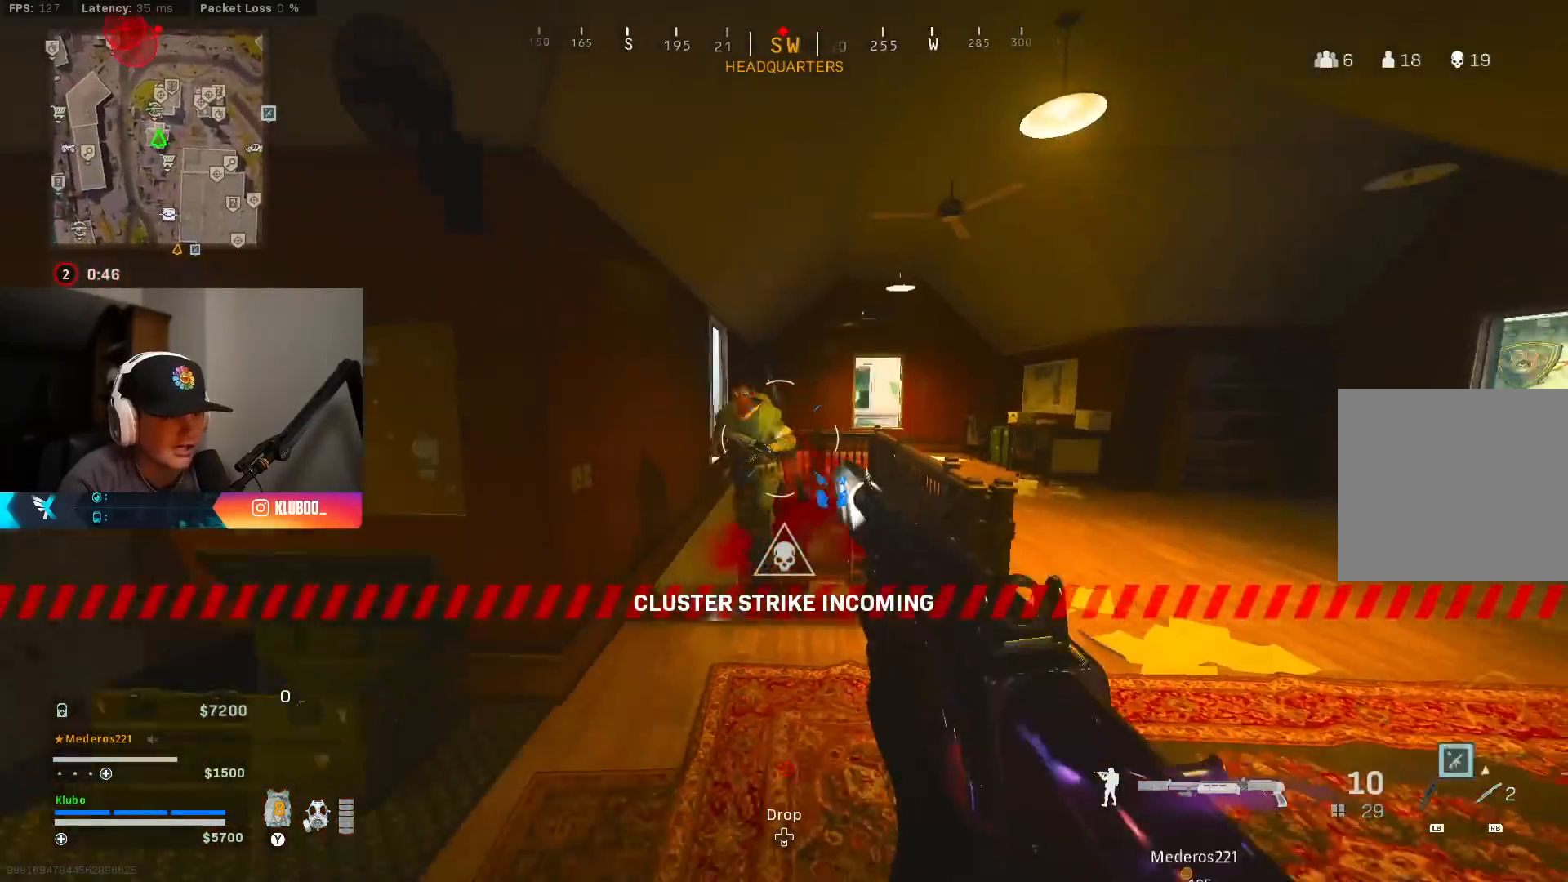
{"buttons": [], "left_stick": "down", "right_stick": "right", "events": [[200, "R2", "up"], [233, "R2", "down"], [250, "right_stick", "up-left"], [350, "R2", "up"], [350, "right_stick", "left"], [383, "R2", "down"], [400, "left_stick", "down"], [467, "R2", "up"], [500, "right_stick", "right"]]}
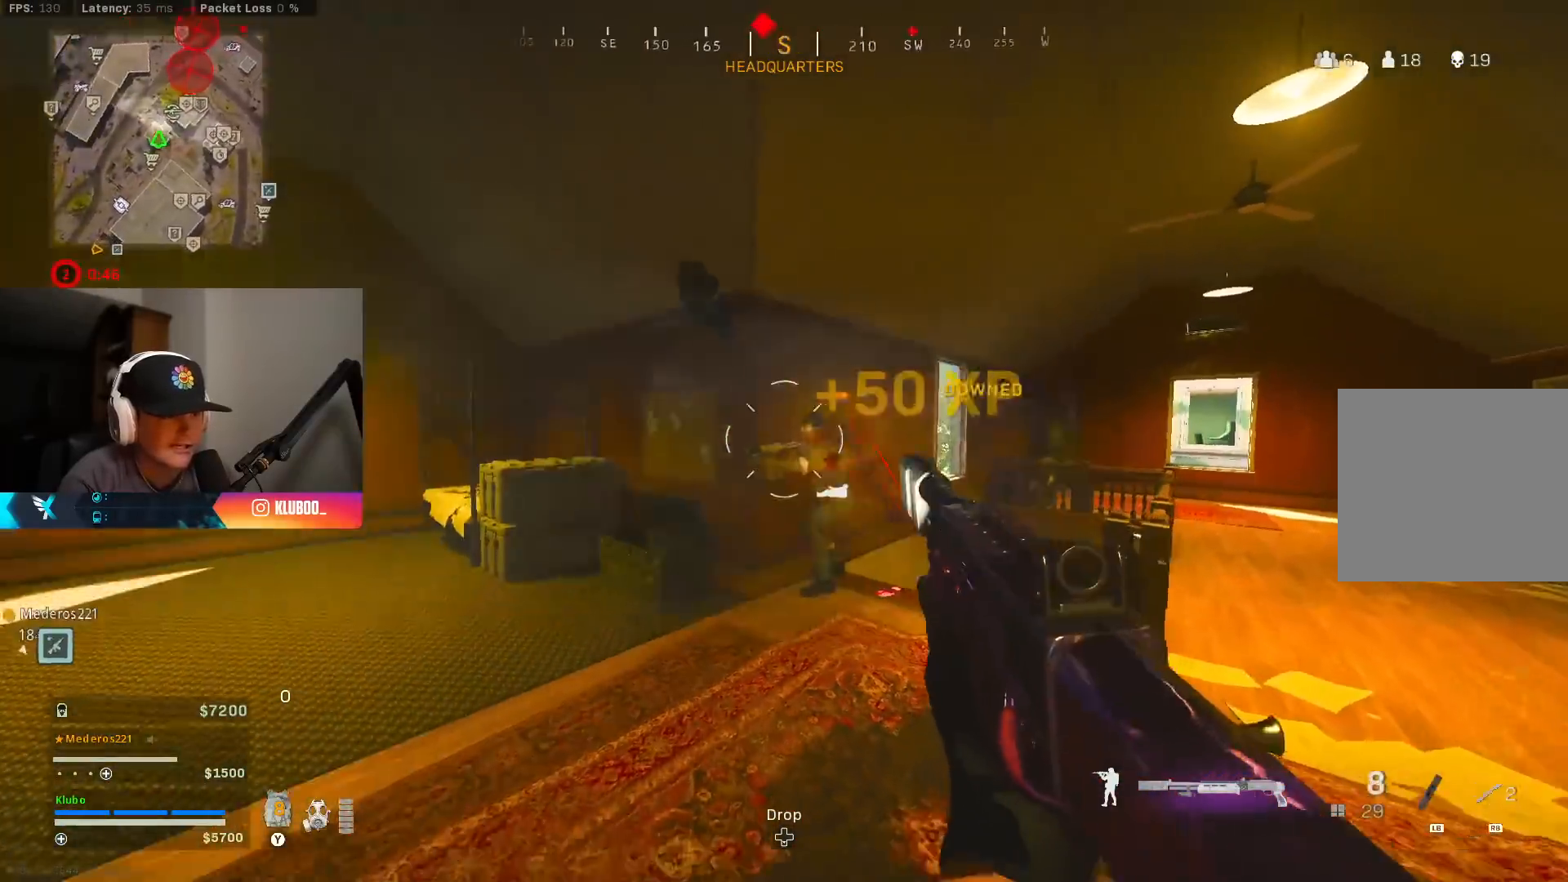
{"buttons": ["L2", "R2"], "left_stick": "left", "right_stick": "down-right", "events": [[17, "R2", "down"], [50, "L2", "down"], [100, "R2", "up"], [117, "left_stick", "left"], [183, "R2", "down"], [200, "right_stick", "down-left"], [250, "R2", "up"], [267, "L2", "up"], [267, "left_stick", "up-left"], [300, "L3", "down"], [300, "right_stick", "down"], [400, "L3", "up"], [433, "L2", "down"], [467, "left_stick", "left"], [483, "right_stick", "down-right"], [500, "R2", "down"]]}
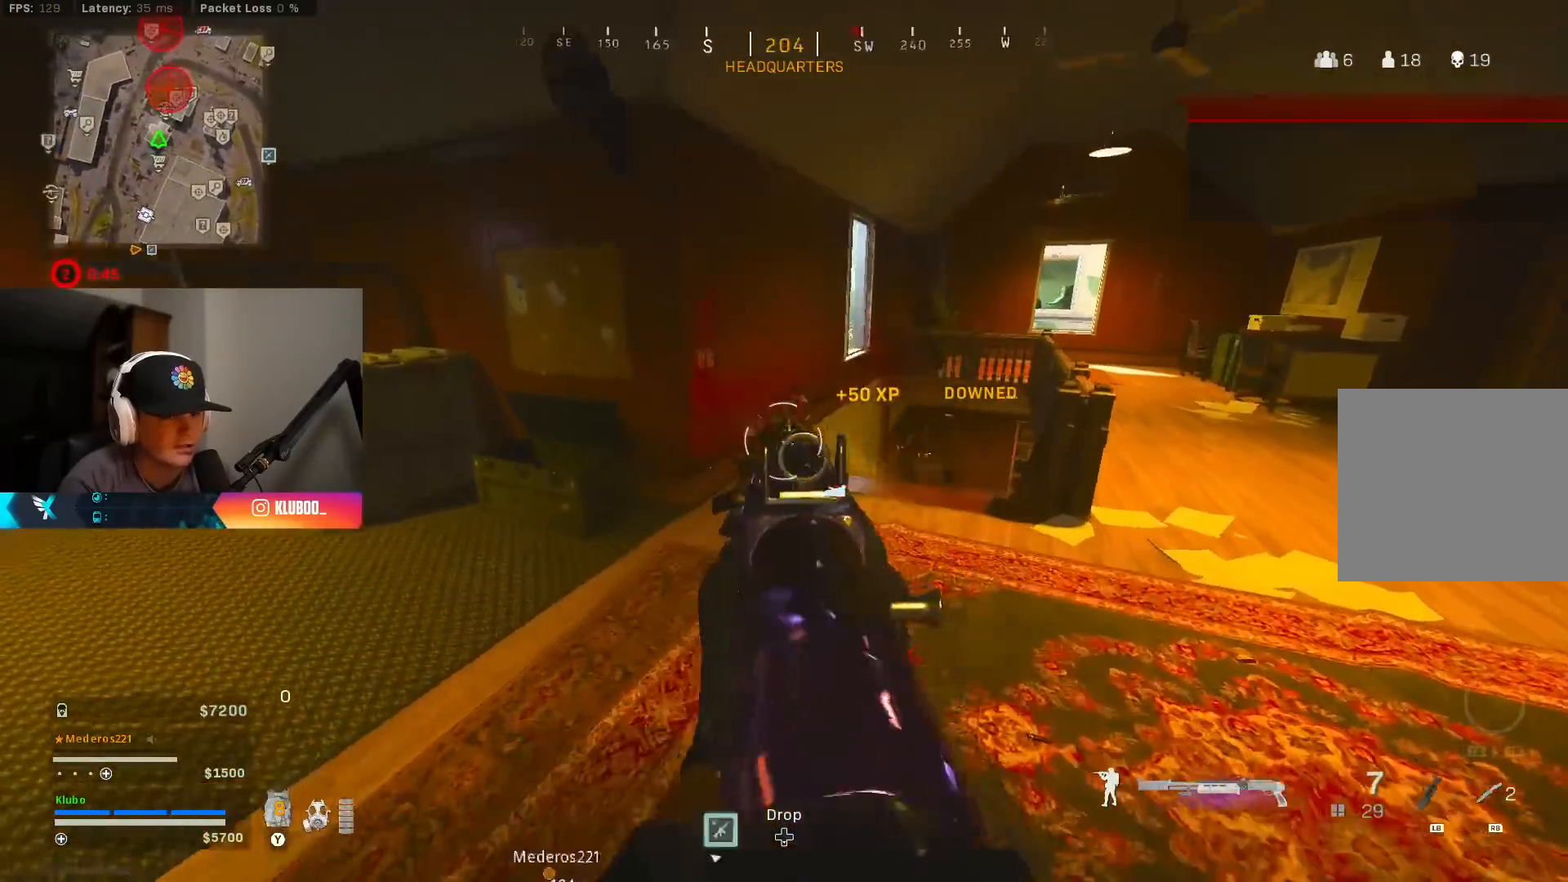
{"buttons": ["L2", "R2"], "left_stick": "down", "right_stick": "center", "events": [[33, "left_stick", "down-left"], [83, "R2", "up"], [133, "R2", "down"], [167, "left_stick", "down"], [233, "R2", "up"], [283, "R2", "down"], [283, "right_stick", "up-right"], [383, "R2", "up"], [433, "right_stick", "center"], [450, "R2", "down"]]}
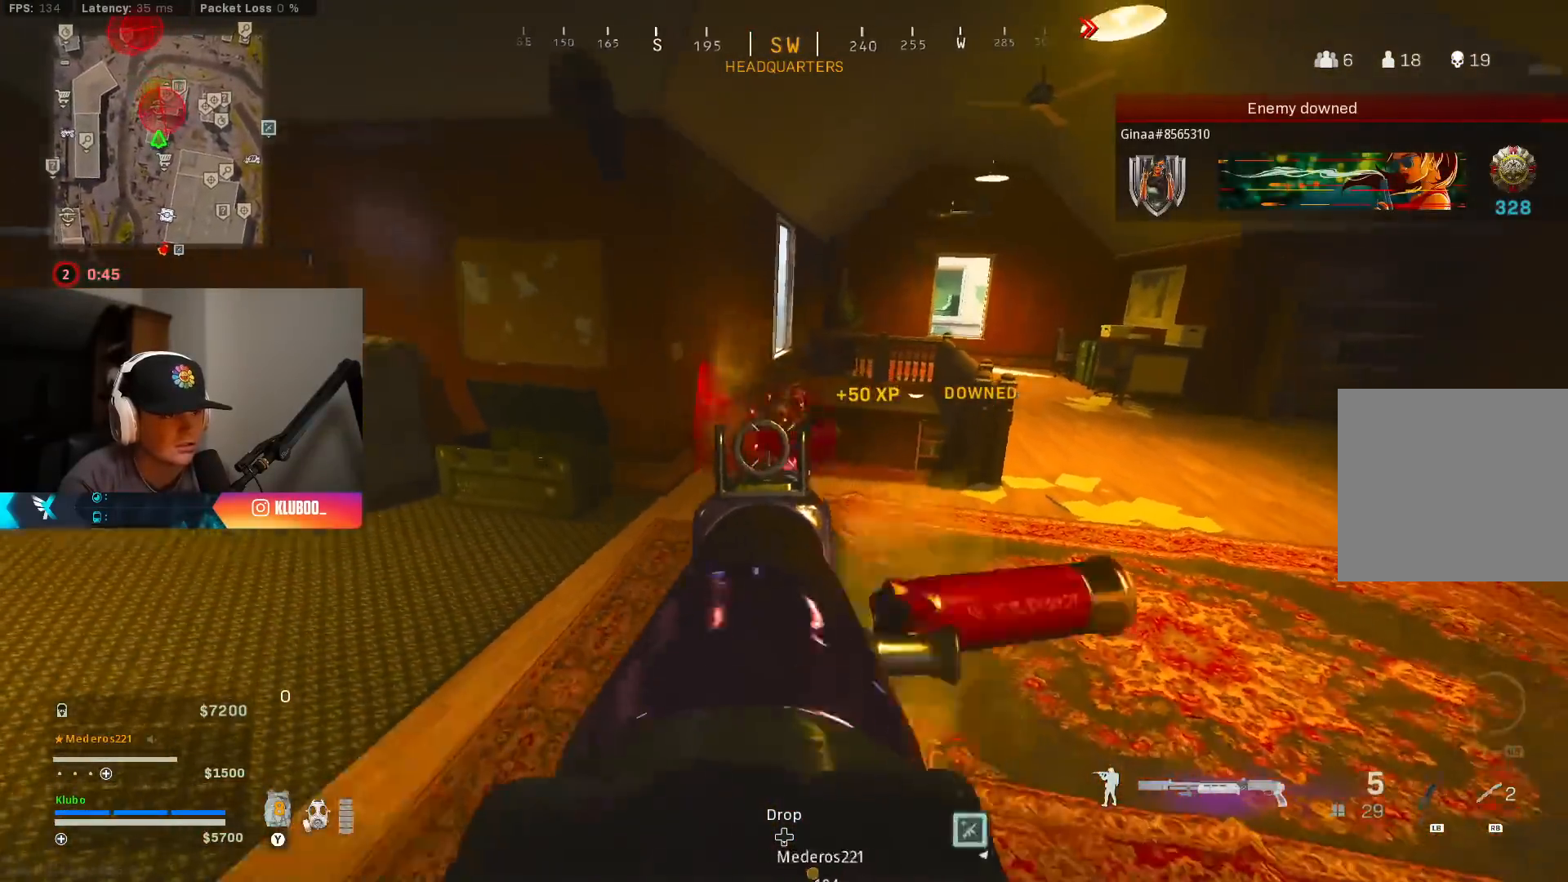
{"buttons": ["X"], "left_stick": "left", "right_stick": "center", "events": [[17, "R2", "up"], [100, "R2", "down"], [150, "left_stick", "left"], [200, "R2", "up"], [233, "R2", "down"], [233, "right_stick", "down-right"], [317, "right_stick", "center"], [367, "R2", "up"], [383, "R2", "down"], [433, "X", "down"], [467, "R2", "up"], [483, "L2", "up"]]}
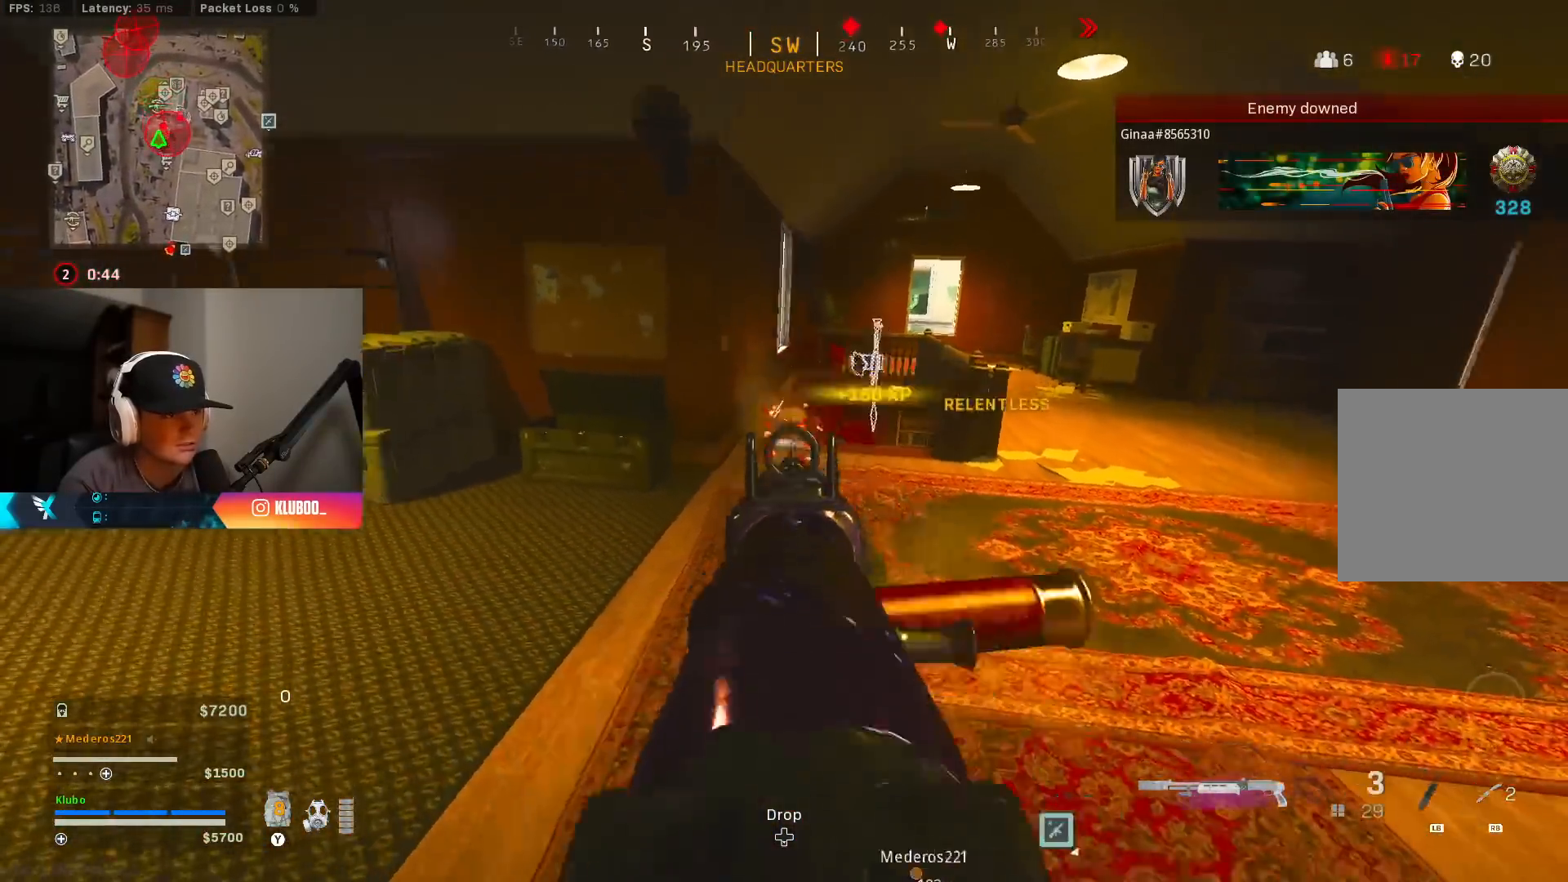
{"buttons": [], "left_stick": "up-left", "right_stick": "center", "events": [[17, "X", "up"], [100, "B", "down"], [117, "right_stick", "left"], [150, "left_stick", "up-left"], [233, "B", "up"], [300, "B", "down"], [350, "right_stick", "center"], [417, "B", "up"]]}
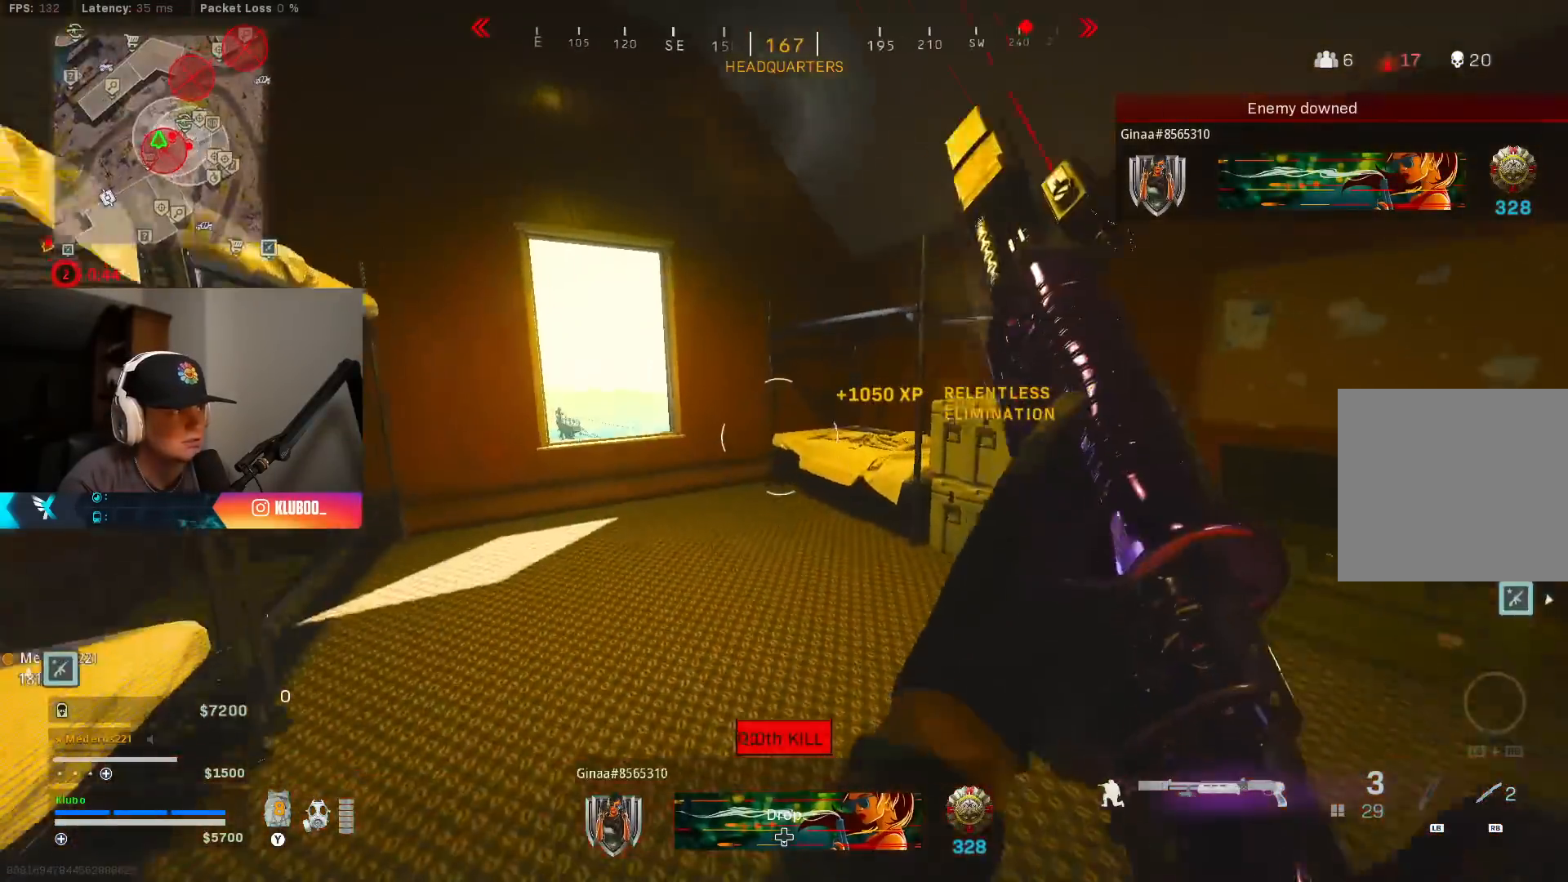
{"buttons": [], "left_stick": "up-left", "right_stick": "center", "events": [[17, "B", "down"], [133, "B", "up"], [200, "B", "down"], [317, "B", "up"]]}
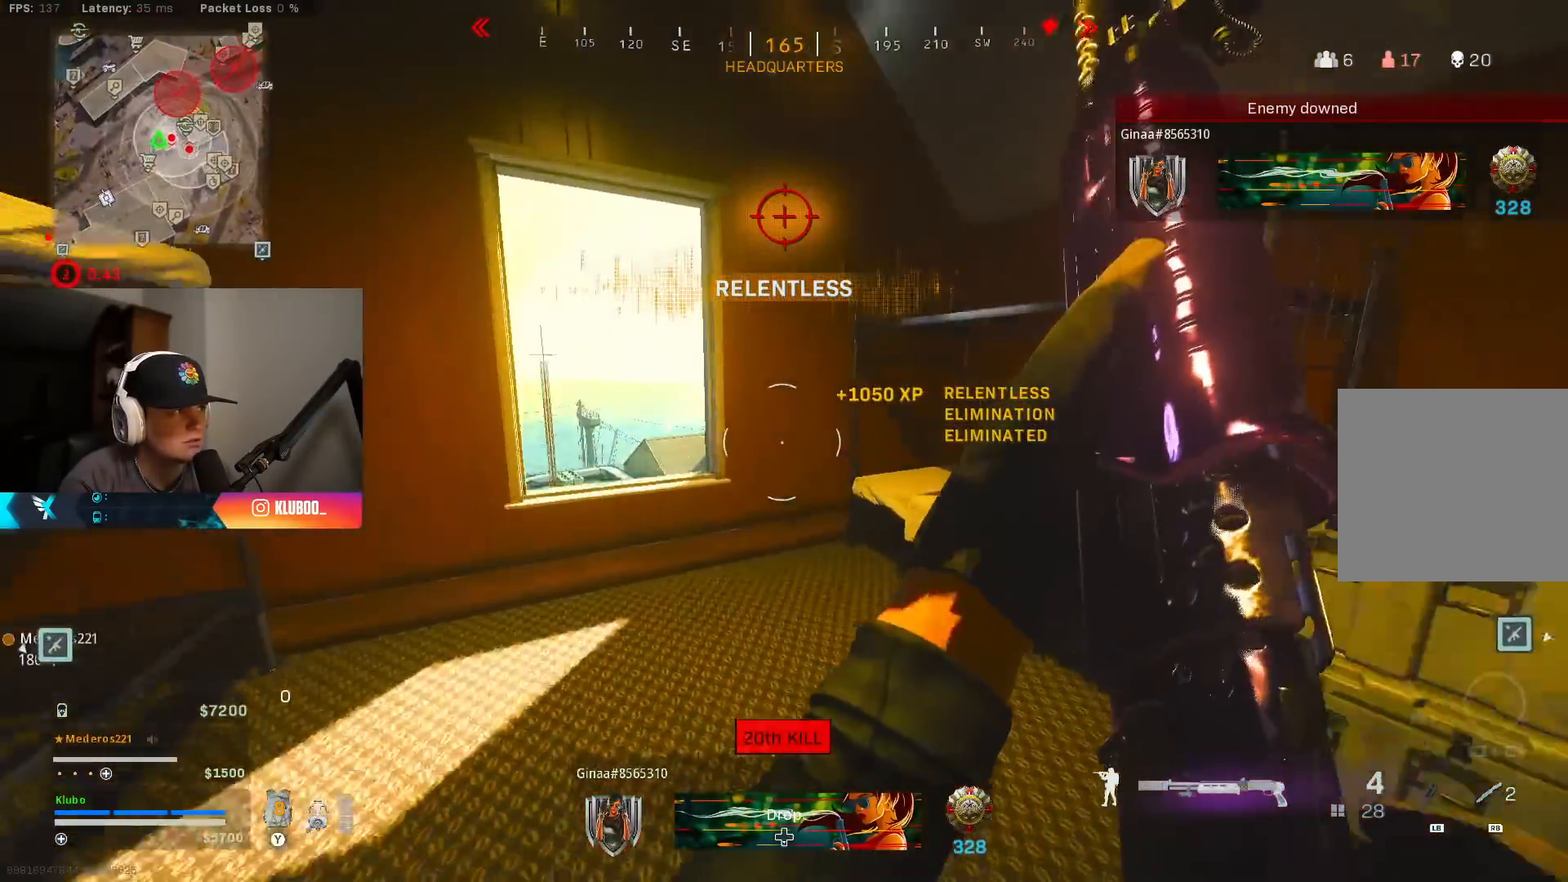
{"buttons": [], "left_stick": "up-left", "right_stick": "right", "events": [[67, "right_stick", "down"], [150, "A", "down"], [317, "A", "up"], [317, "right_stick", "center"], [433, "right_stick", "right"]]}
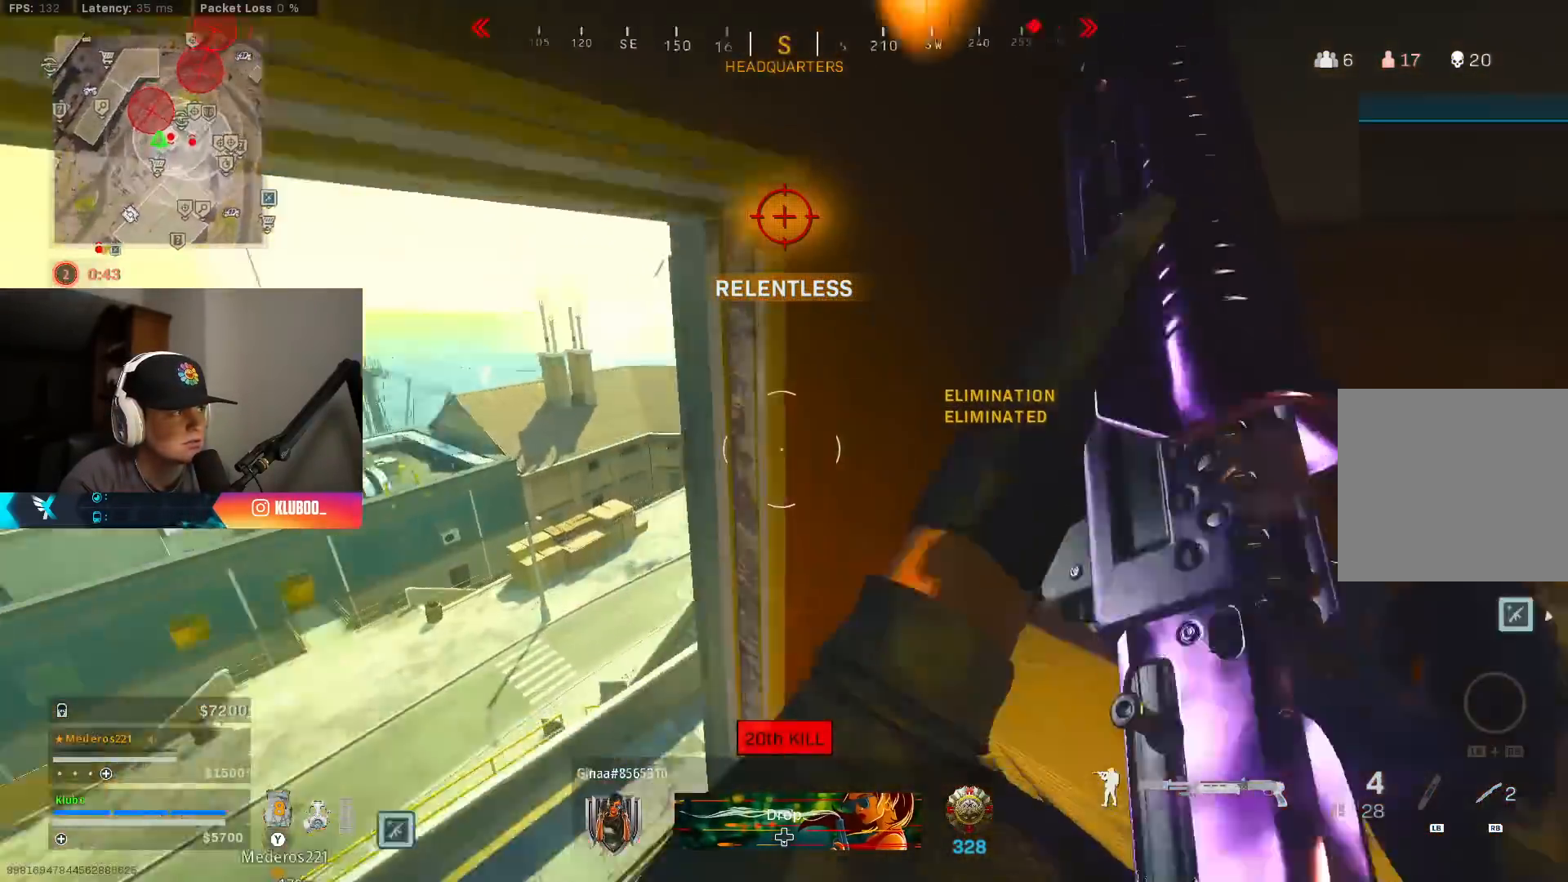
{"buttons": [], "left_stick": "up-right", "right_stick": "center", "events": [[50, "left_stick", "up-right"], [233, "right_stick", "center"]]}
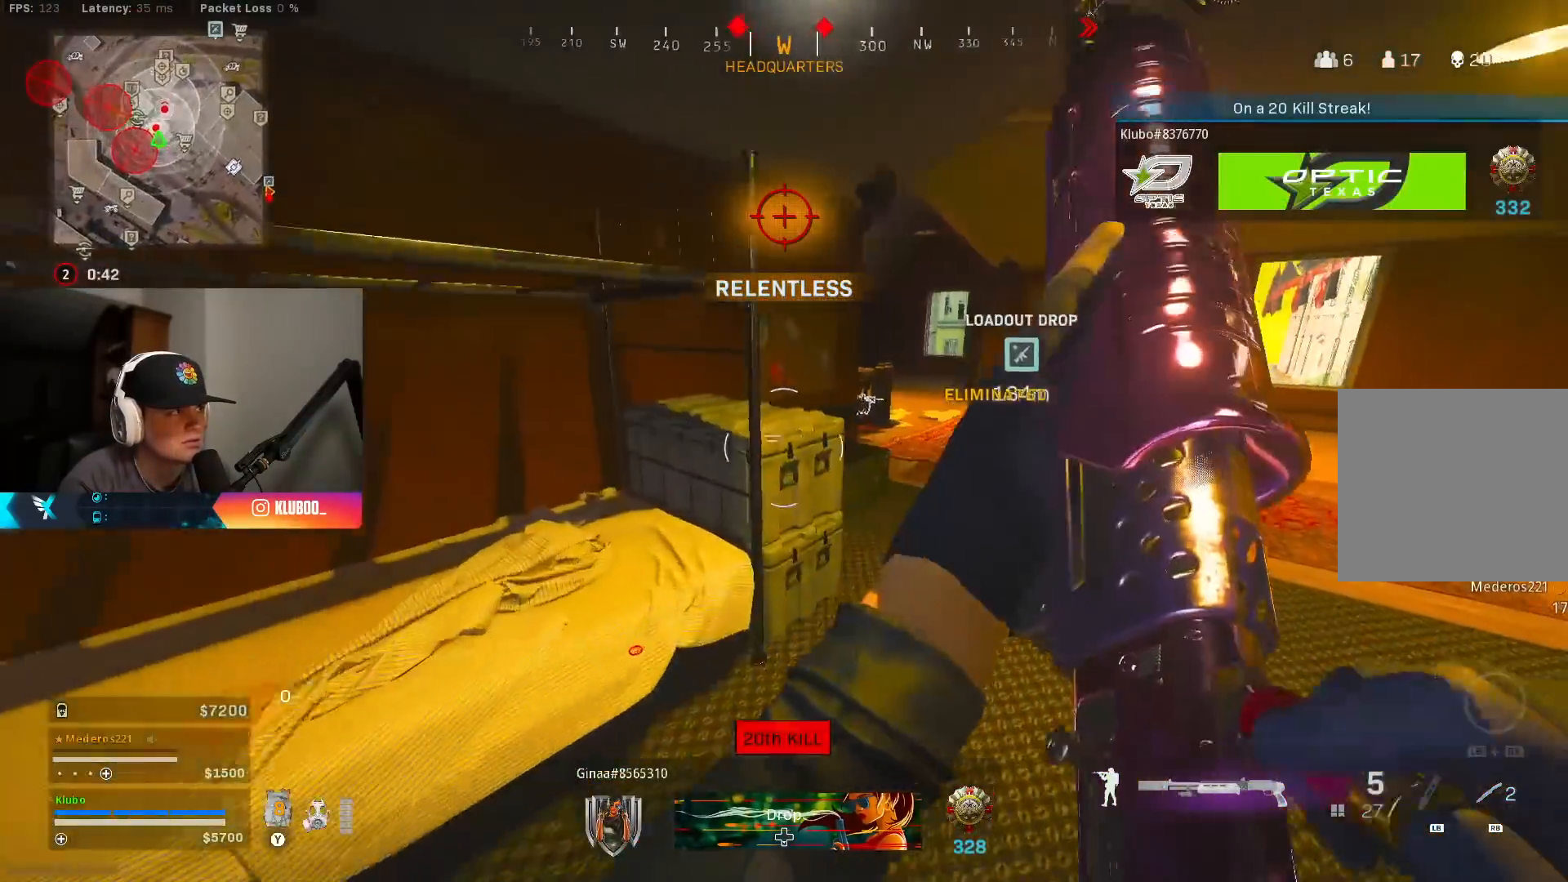
{"buttons": [], "left_stick": "up", "right_stick": "center", "events": [[100, "left_stick", "right"], [417, "left_stick", "up"]]}
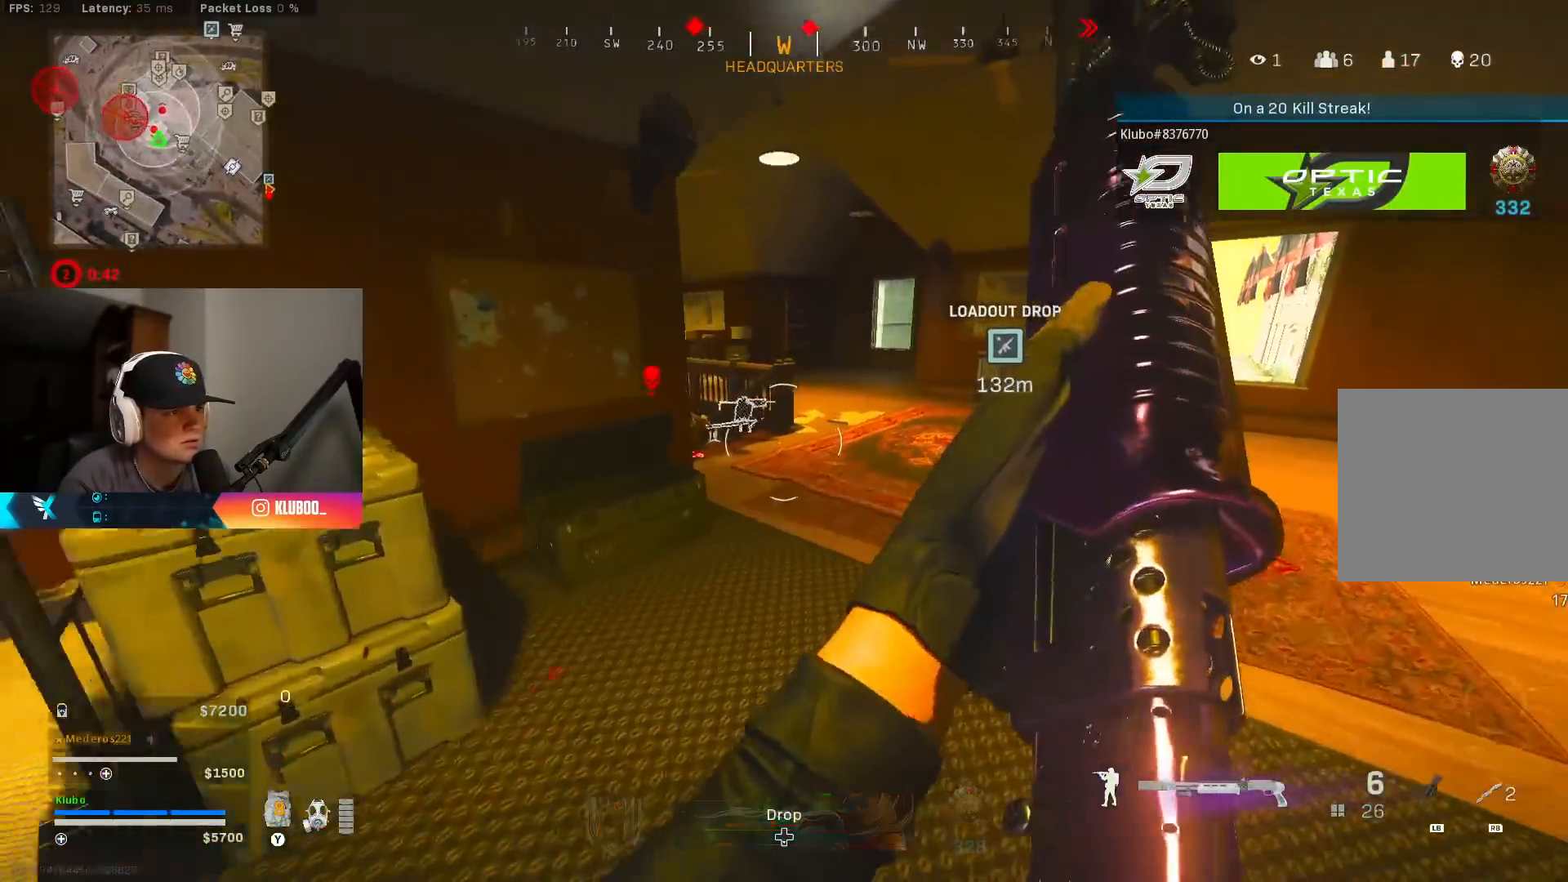
{"buttons": [], "left_stick": "down-right", "right_stick": "center", "events": [[83, "left_stick", "left"], [100, "right_stick", "up"], [167, "right_stick", "center"], [450, "left_stick", "down-right"]]}
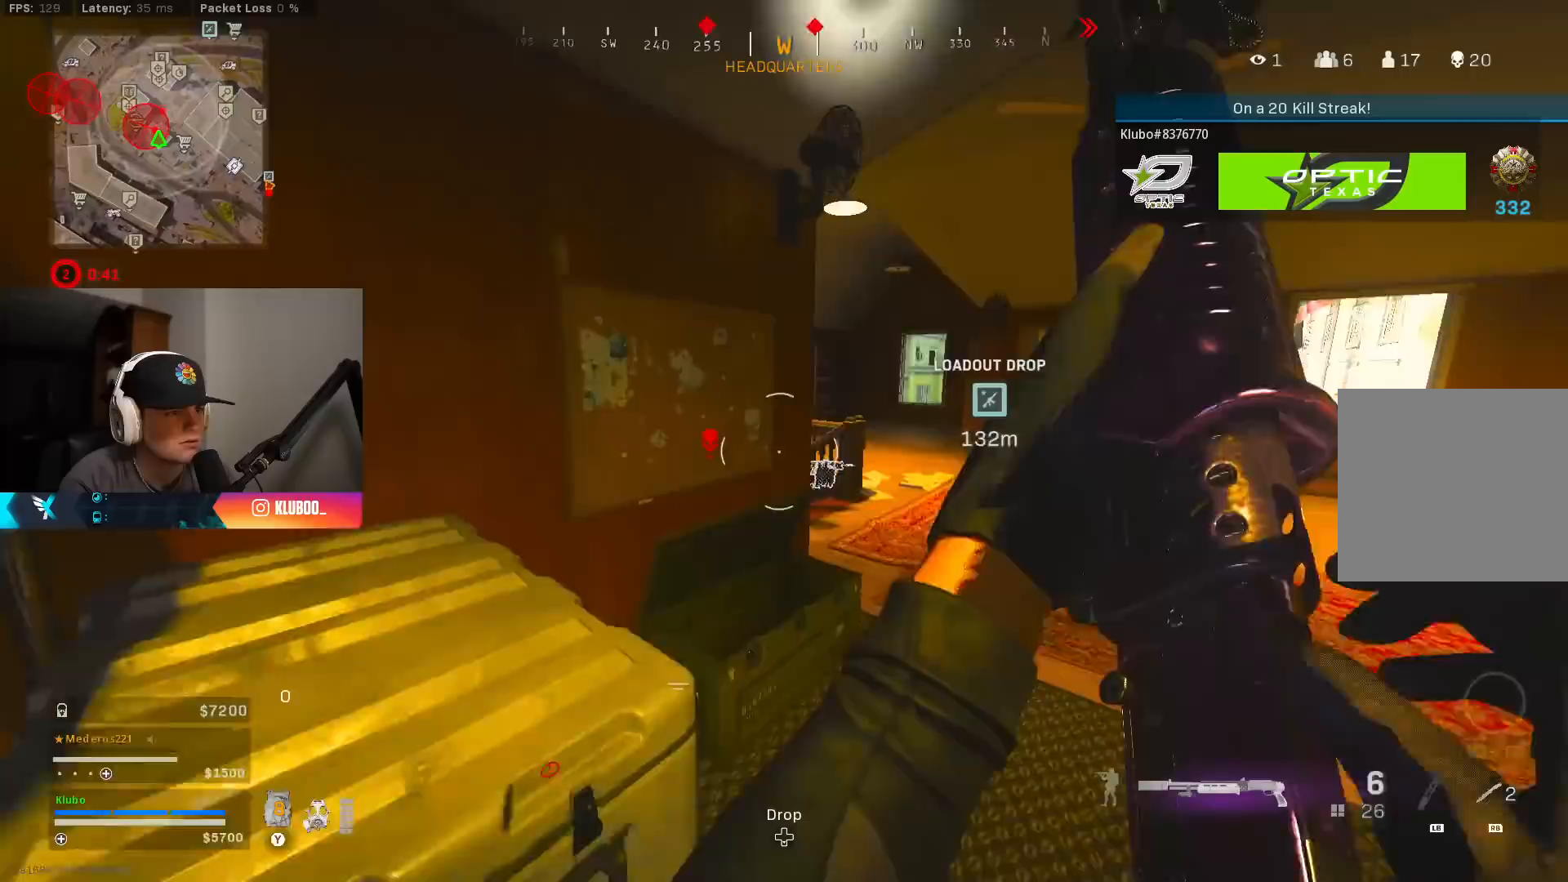
{"buttons": [], "left_stick": "down-left", "right_stick": "center", "events": [[317, "left_stick", "right"], [500, "left_stick", "down-left"]]}
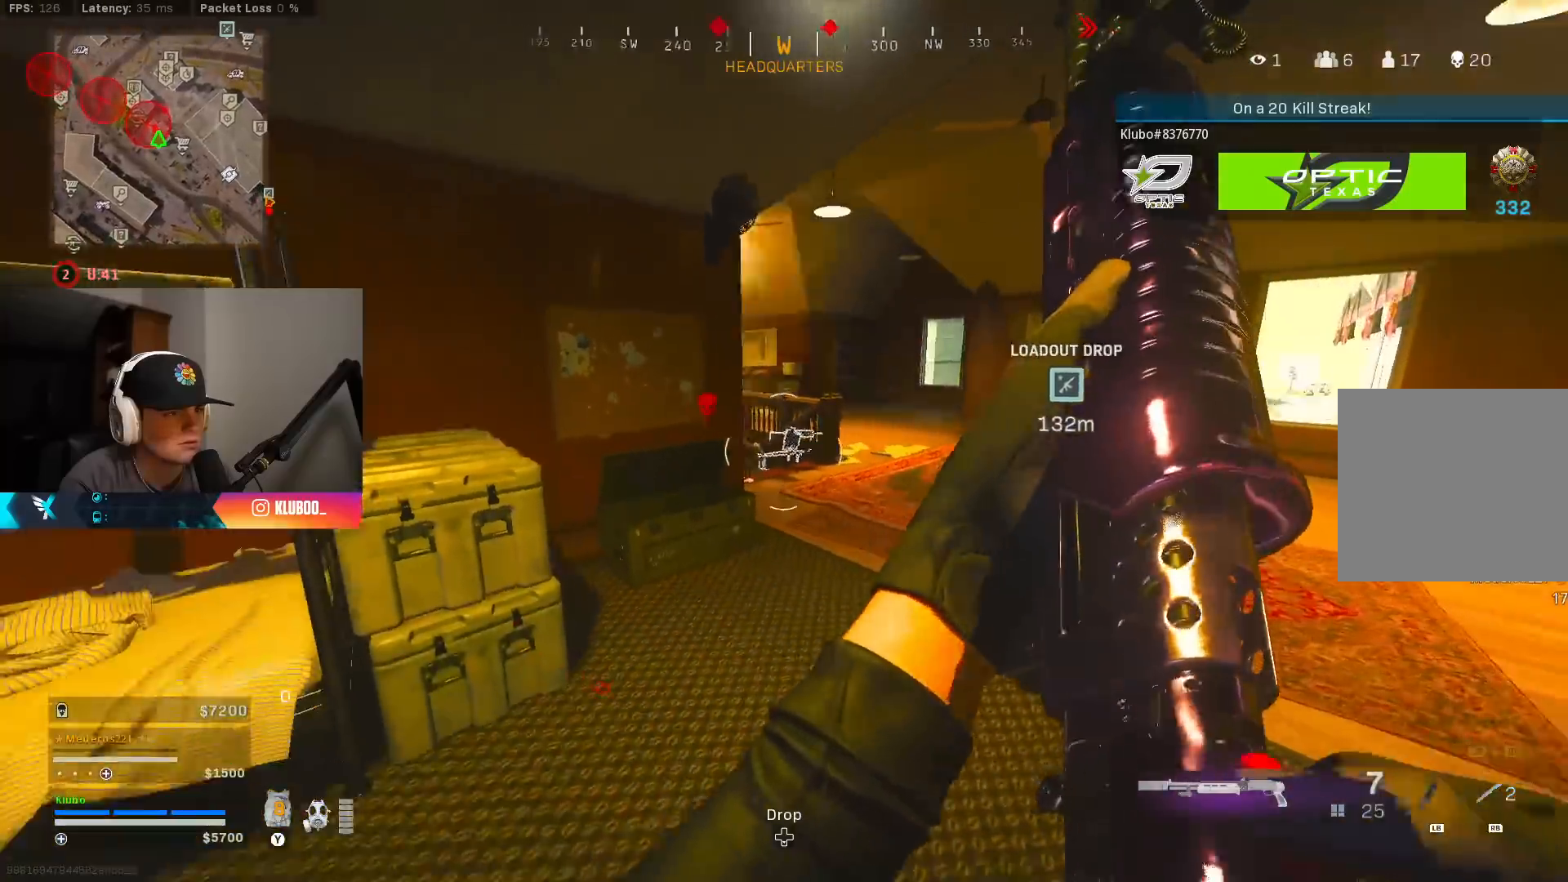
{"buttons": [], "left_stick": "right", "right_stick": "center", "events": [[150, "left_stick", "up"], [250, "left_stick", "right"]]}
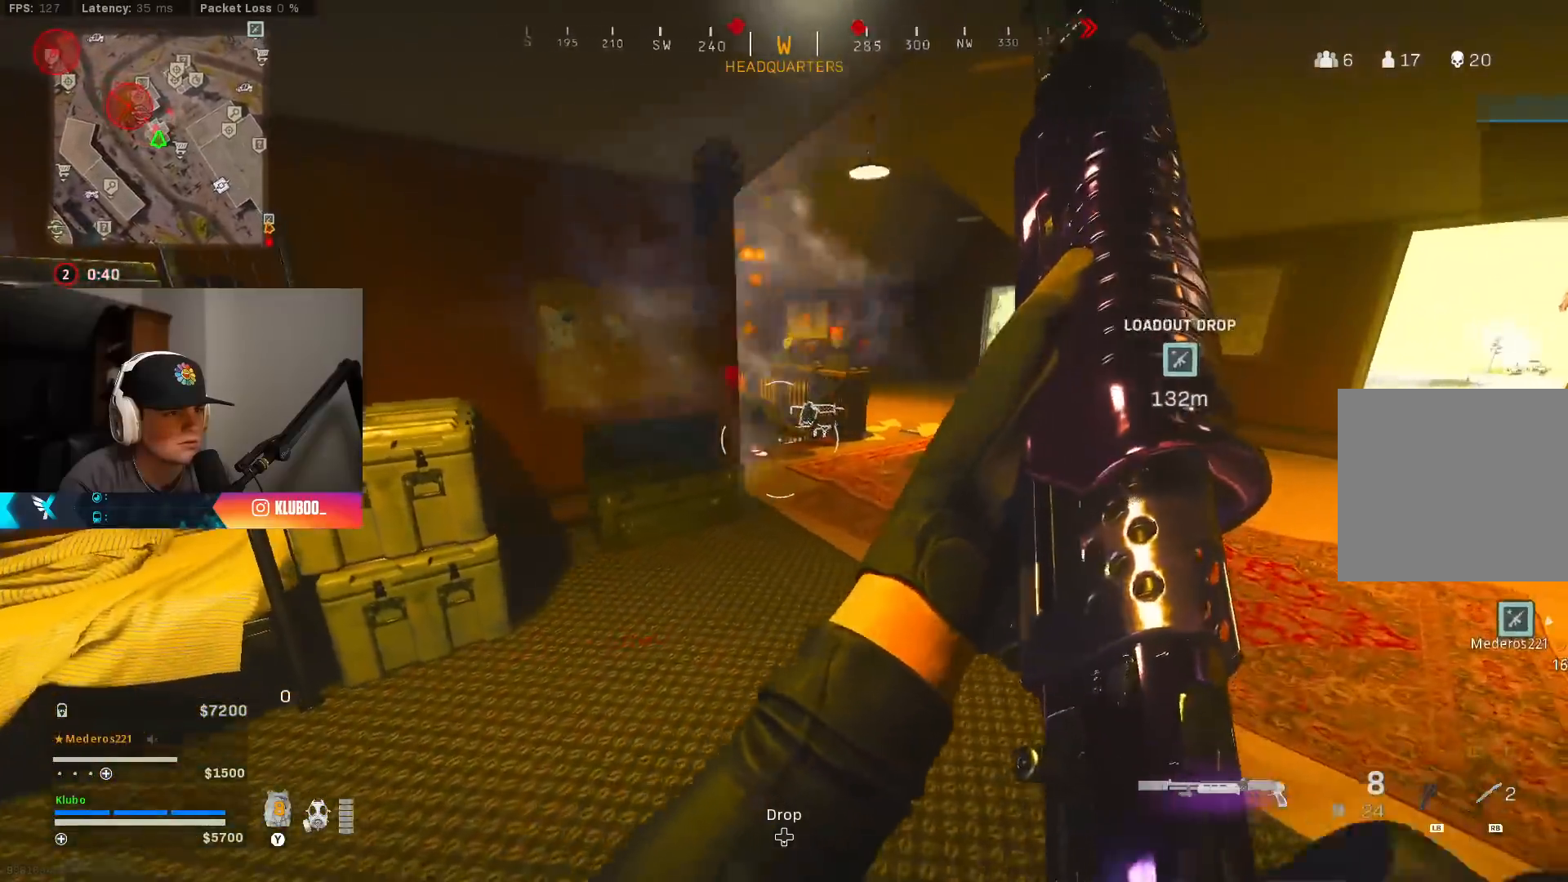
{"buttons": ["B"], "left_stick": "left", "right_stick": "center", "events": [[283, "B", "down"], [283, "left_stick", "up"], [367, "B", "up"], [400, "left_stick", "left"], [450, "B", "down"]]}